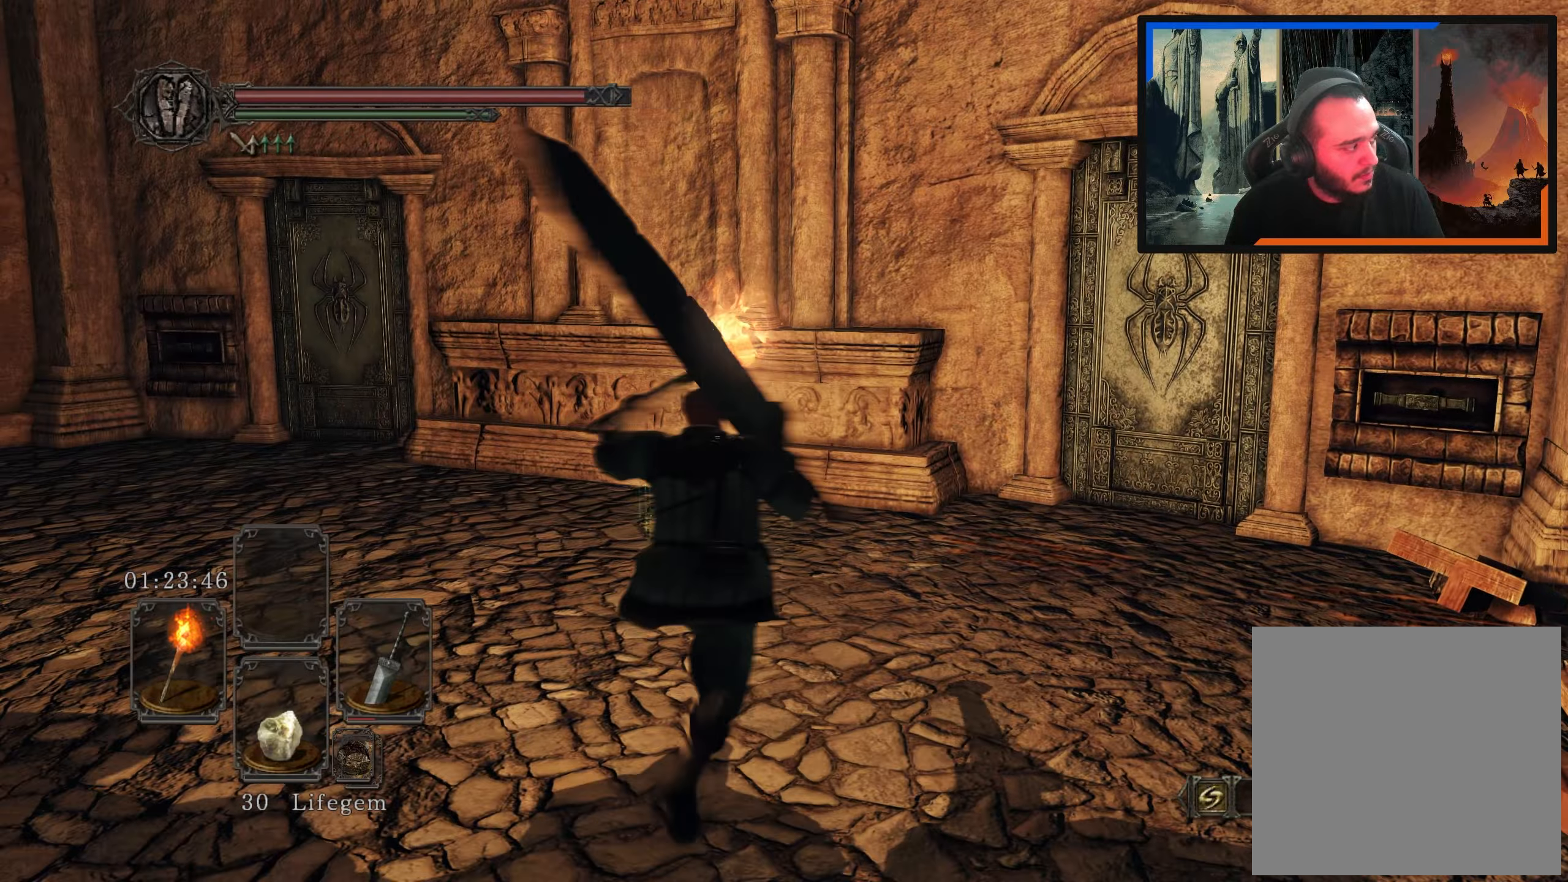
Gameplay with a controller (Xbox layout); each line is a JSON object with the inputs held at the frame after it (dt_ms = milliseconds from this image to that frame). "events" lists button and stick changes between this image and that frame as [ms after this image, input, new state], when the widget could be followed in between. Not read: L3.
{"dt_ms": 500, "buttons": [], "left_stick": "up", "right_stick": "right", "events": [[17, "left_stick", "right"], [150, "left_stick", "down"], [250, "left_stick", "down-left"], [350, "right_stick", "right"], [417, "left_stick", "up-left"], [483, "left_stick", "up"]]}
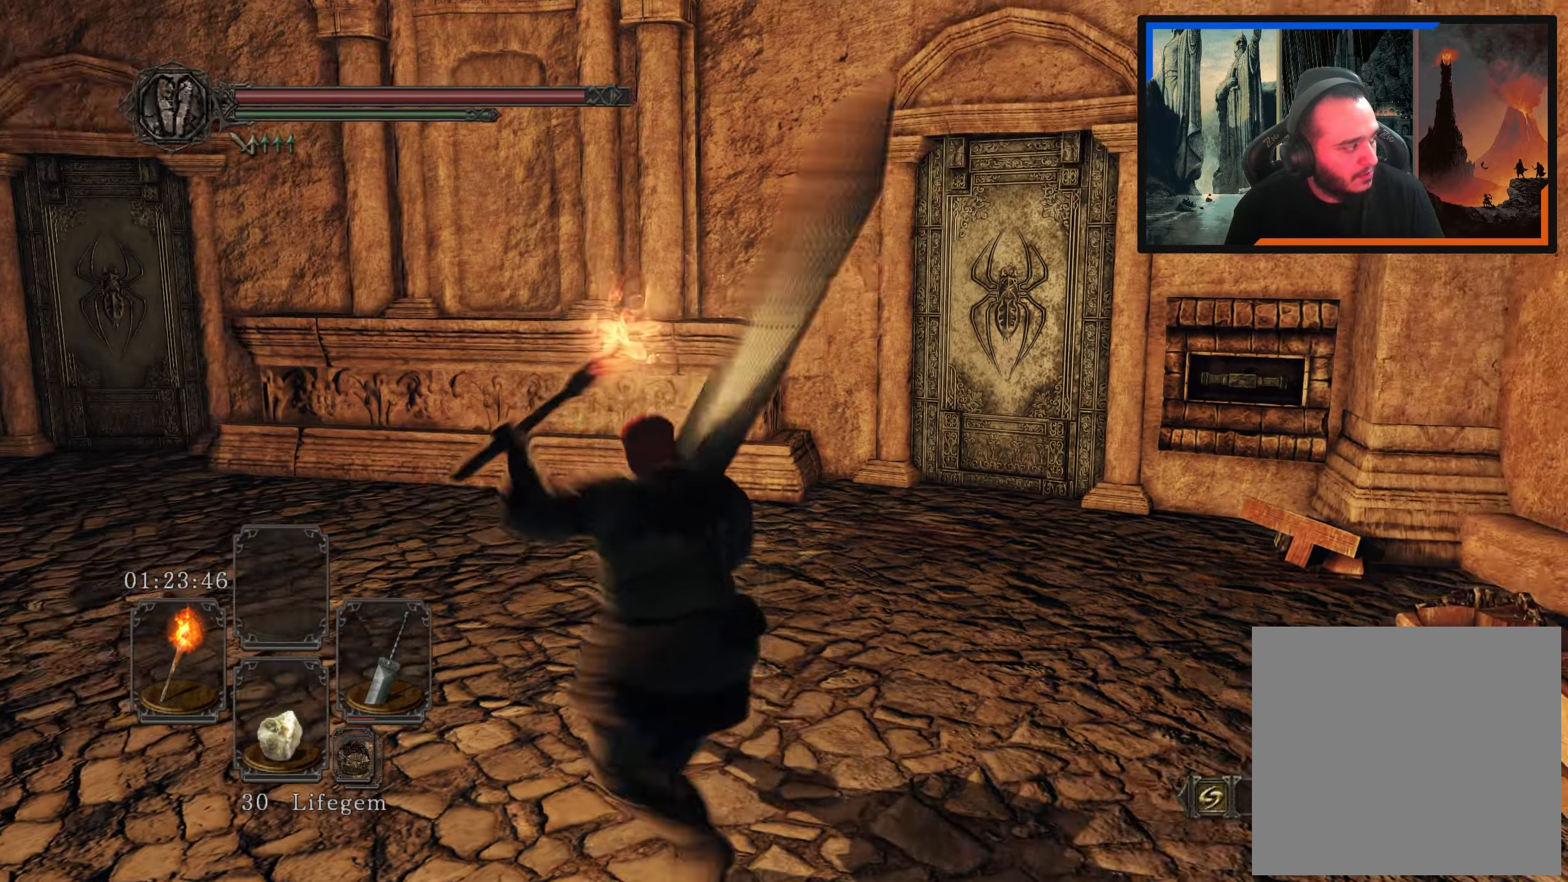
{"dt_ms": 500, "buttons": [], "left_stick": "down-left", "right_stick": "center", "events": [[133, "right_stick", "center"], [167, "left_stick", "right"], [233, "left_stick", "down-right"], [417, "left_stick", "down-left"]]}
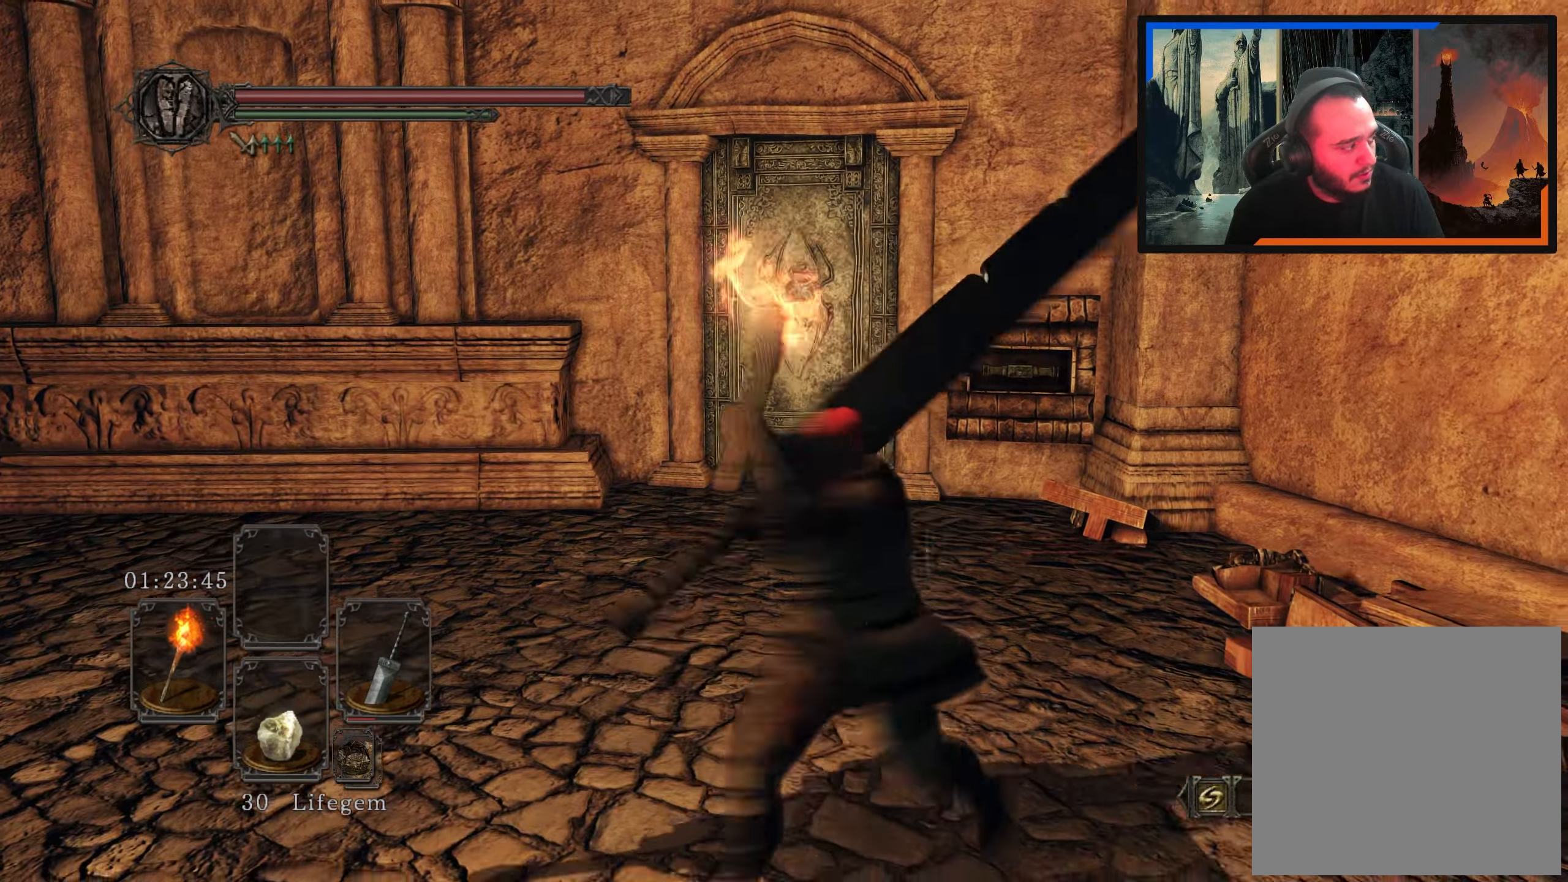
{"dt_ms": 500, "buttons": [], "left_stick": "up-right", "right_stick": "center", "events": [[83, "left_stick", "up-left"], [150, "left_stick", "up"], [217, "right_stick", "right"], [350, "left_stick", "up-right"], [467, "right_stick", "center"]]}
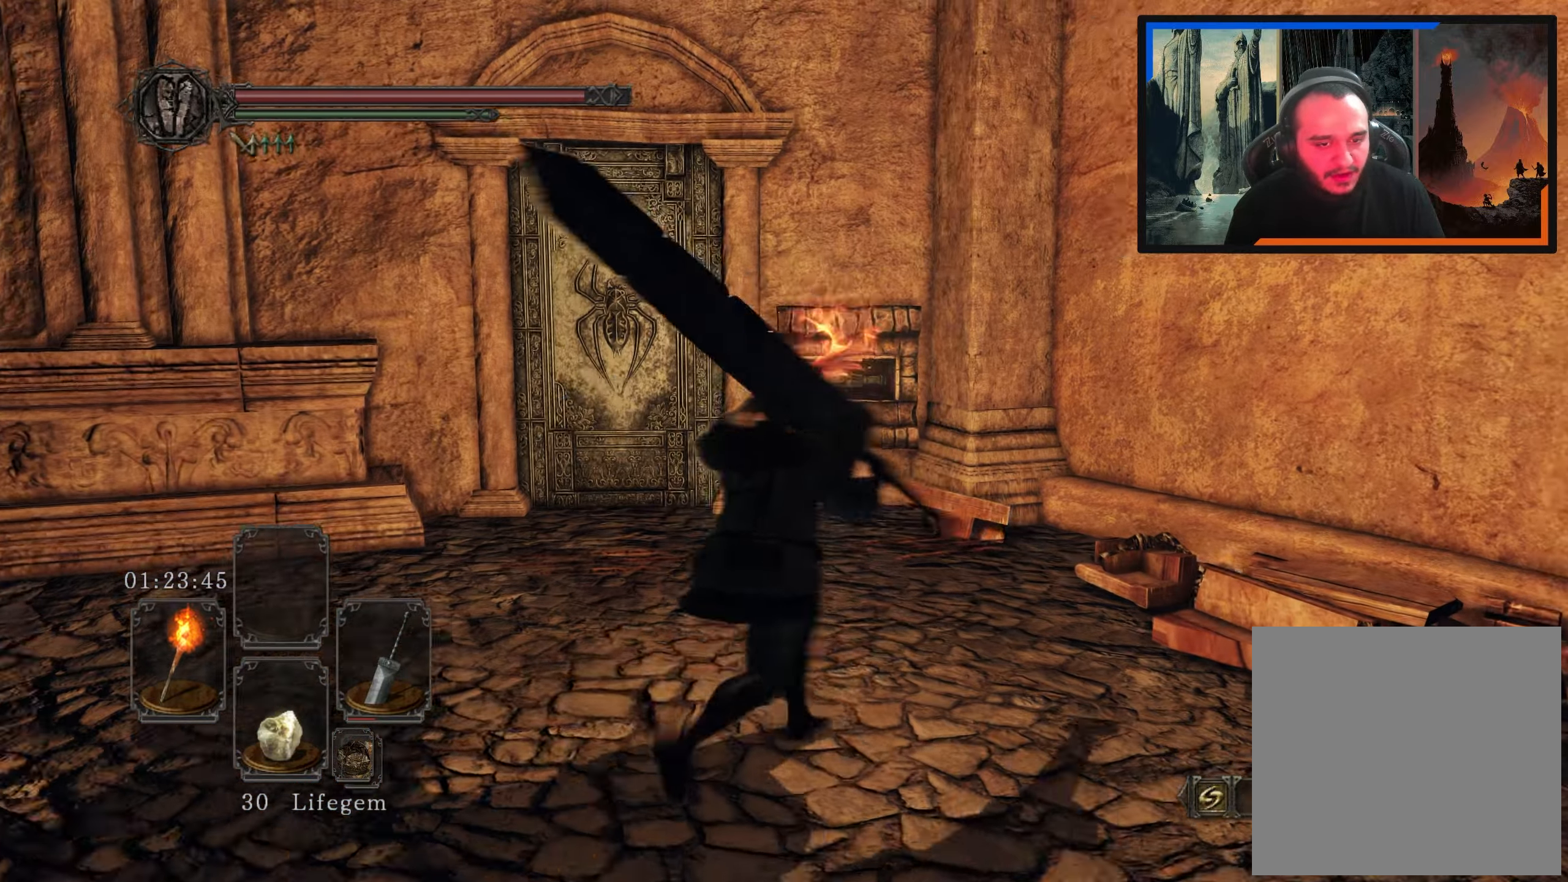
{"dt_ms": 500, "buttons": [], "left_stick": "up", "right_stick": "center", "events": [[233, "right_stick", "down-left"], [367, "left_stick", "up"], [433, "right_stick", "center"]]}
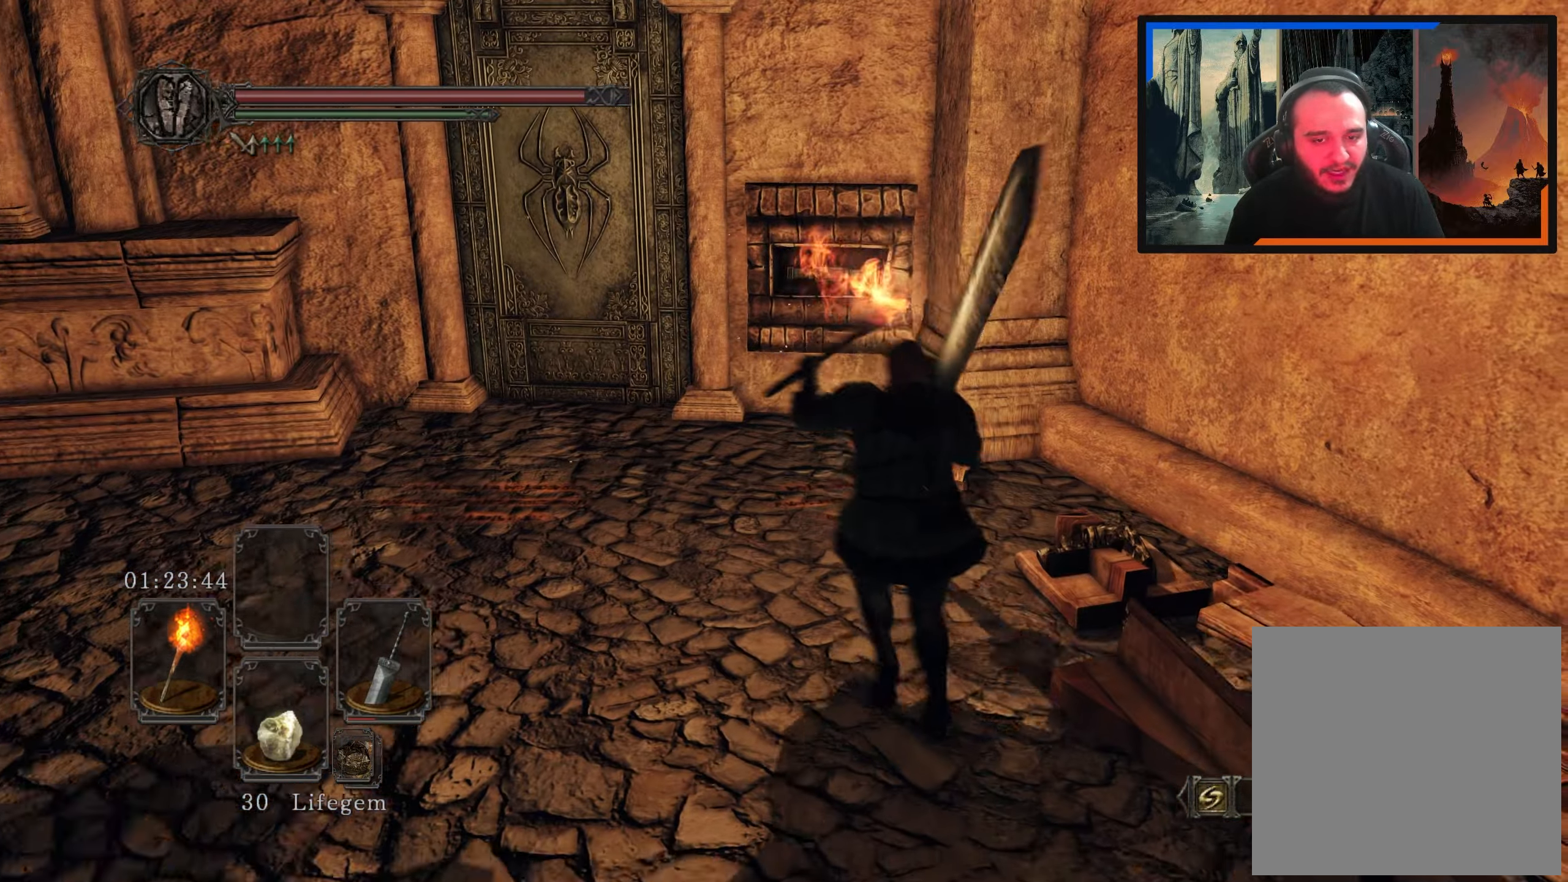
{"dt_ms": 500, "buttons": [], "left_stick": "up", "right_stick": "center", "events": [[17, "left_stick", "up-left"], [283, "right_stick", "down"], [333, "left_stick", "up"], [467, "right_stick", "center"]]}
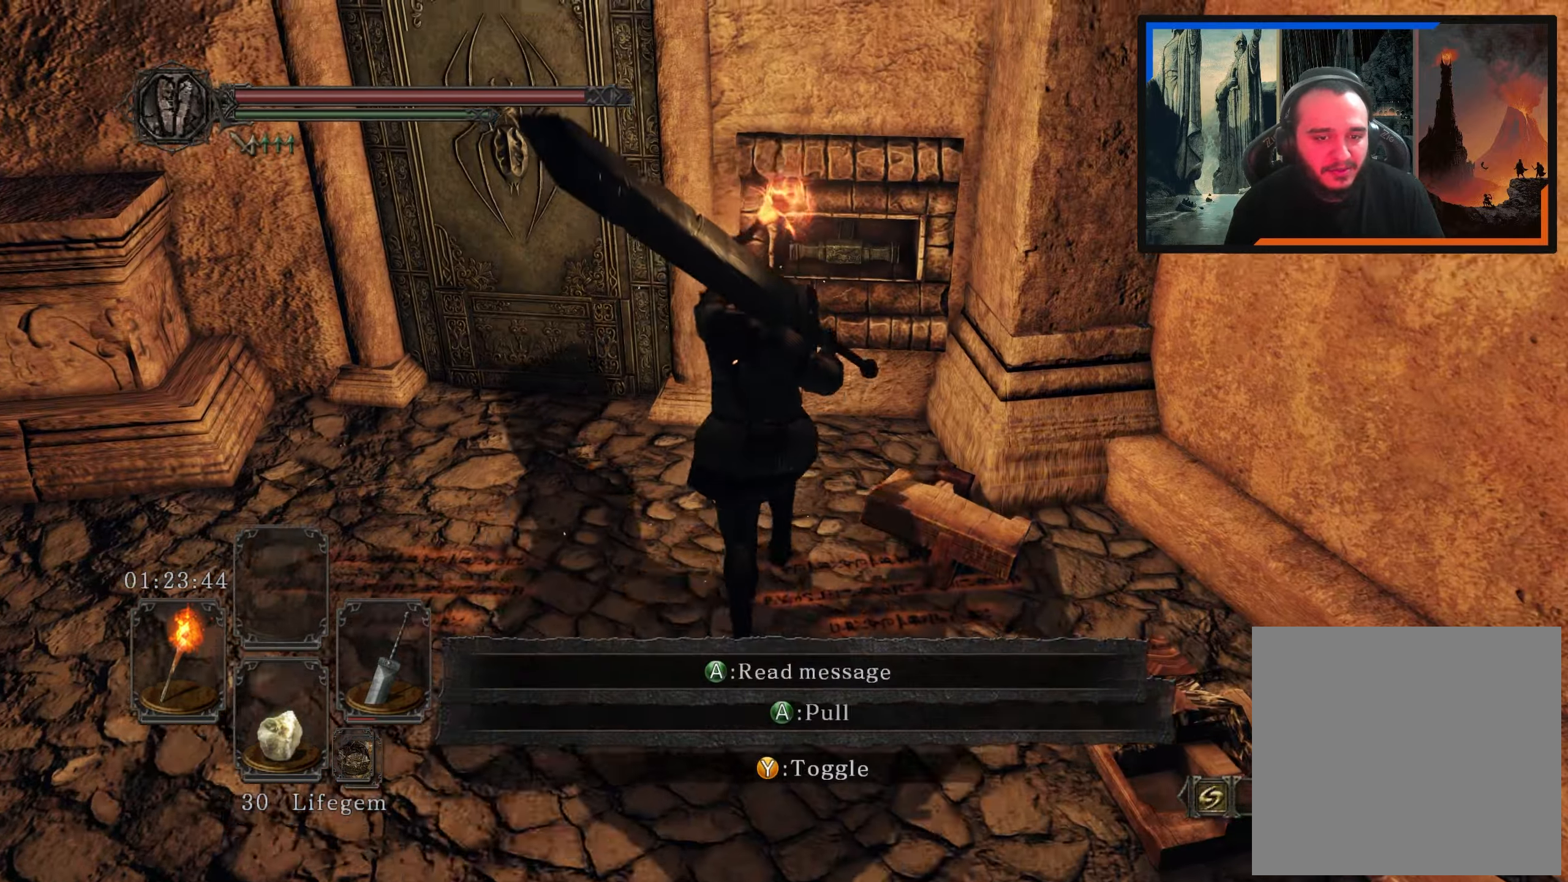
{"dt_ms": 500, "buttons": [], "left_stick": "up-right", "right_stick": "center", "events": [[117, "left_stick", "up-right"], [183, "A", "down"], [250, "A", "up"]]}
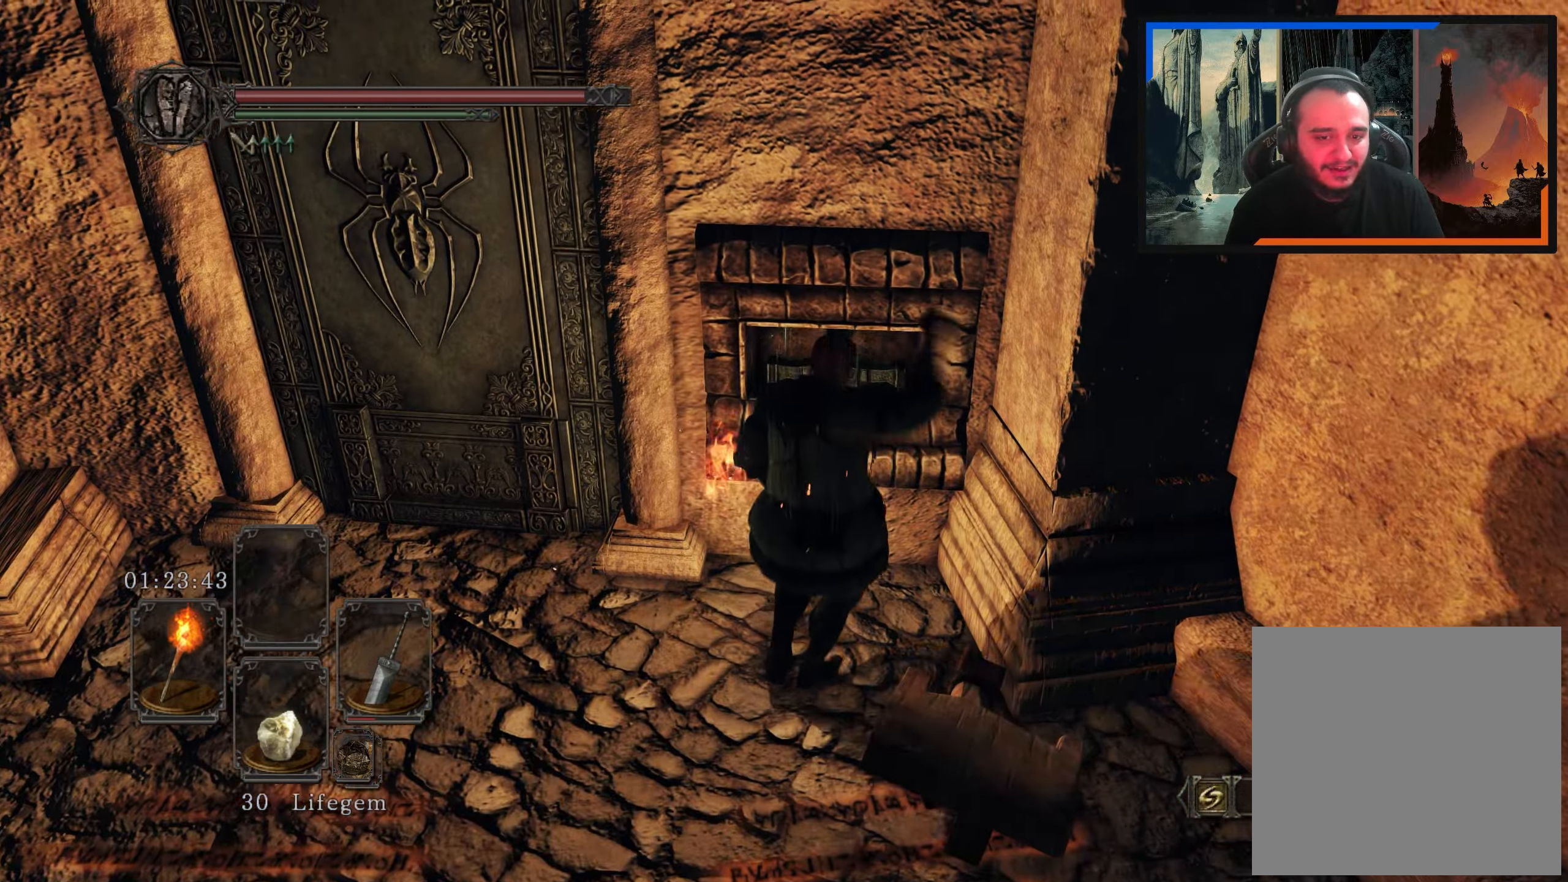
{"dt_ms": 500, "buttons": [], "left_stick": "center", "right_stick": "center", "events": [[200, "right_stick", "up-left"], [217, "left_stick", "center"], [383, "right_stick", "center"]]}
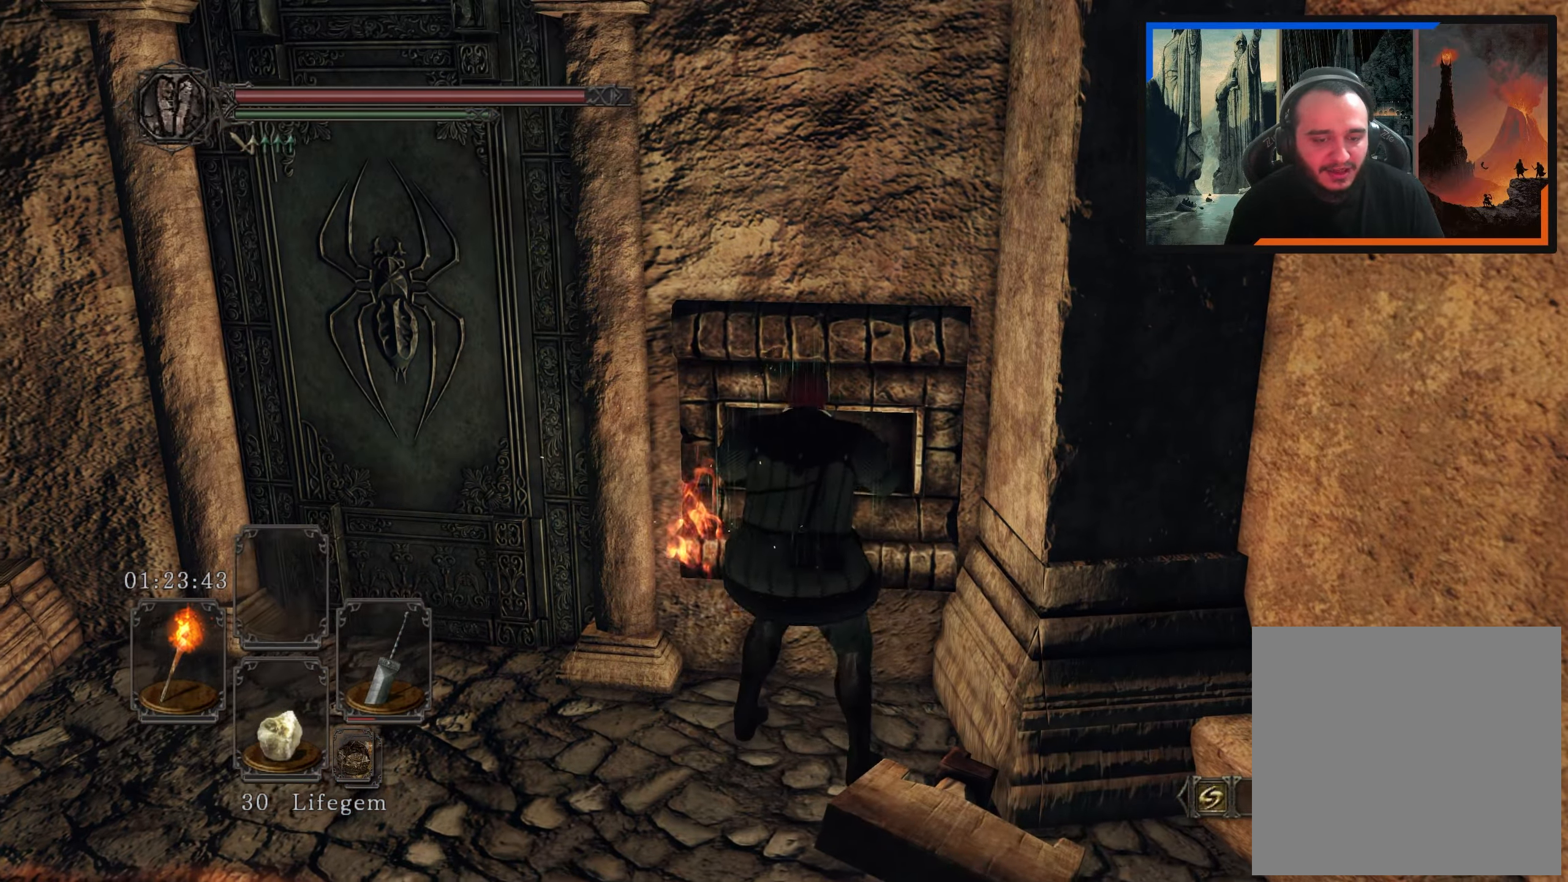
{"dt_ms": 500, "buttons": [], "left_stick": "center", "right_stick": "center", "events": [[233, "right_stick", "left"], [383, "right_stick", "center"]]}
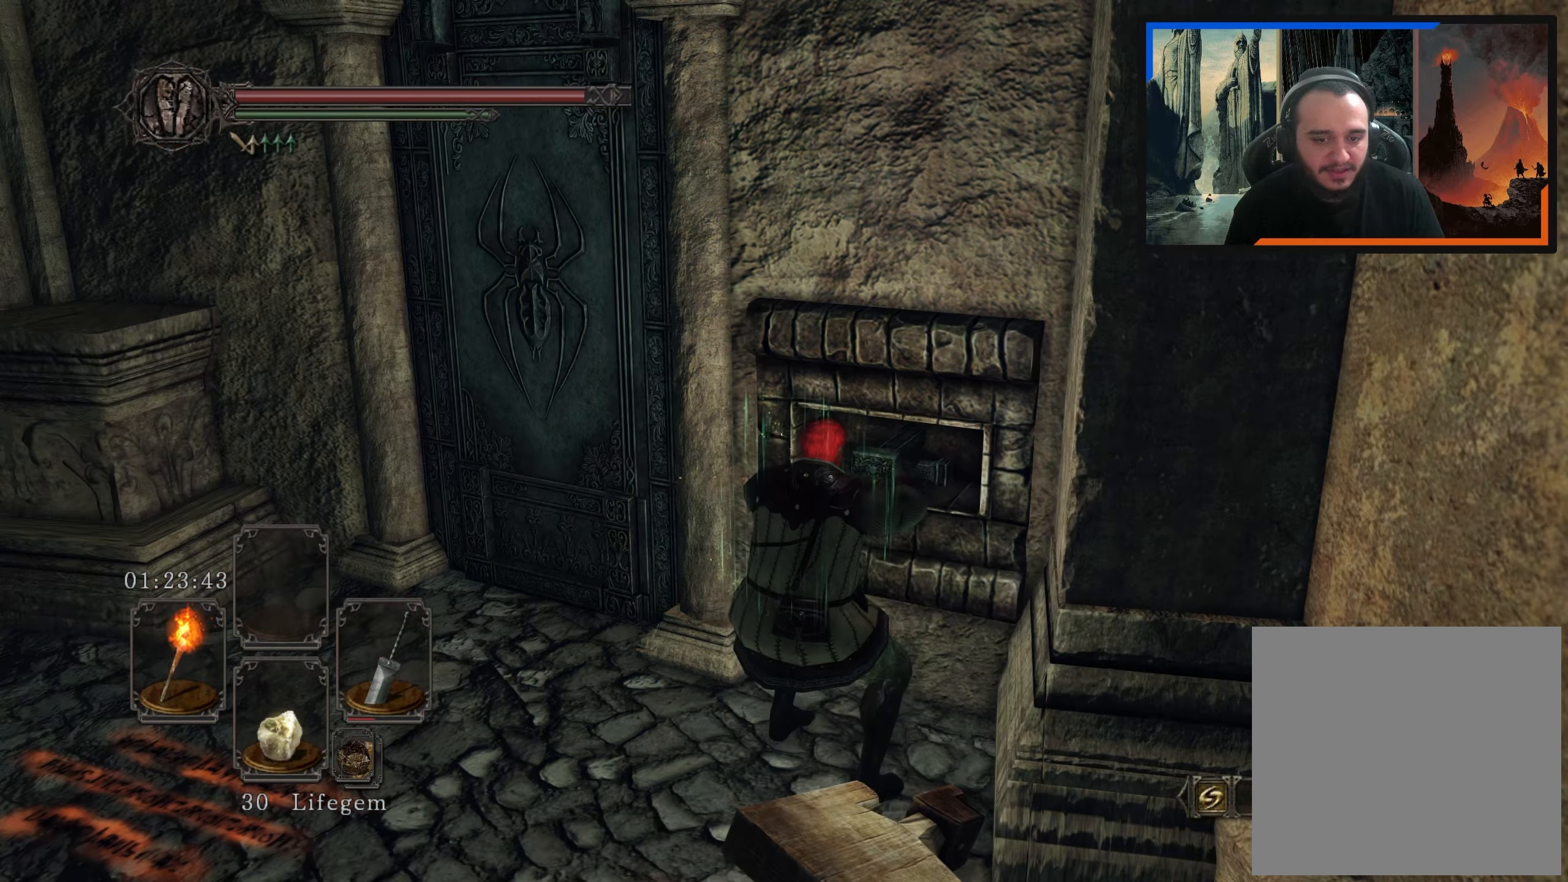
{"dt_ms": 500, "buttons": [], "left_stick": "down-left", "right_stick": "center", "events": [[183, "left_stick", "down-left"]]}
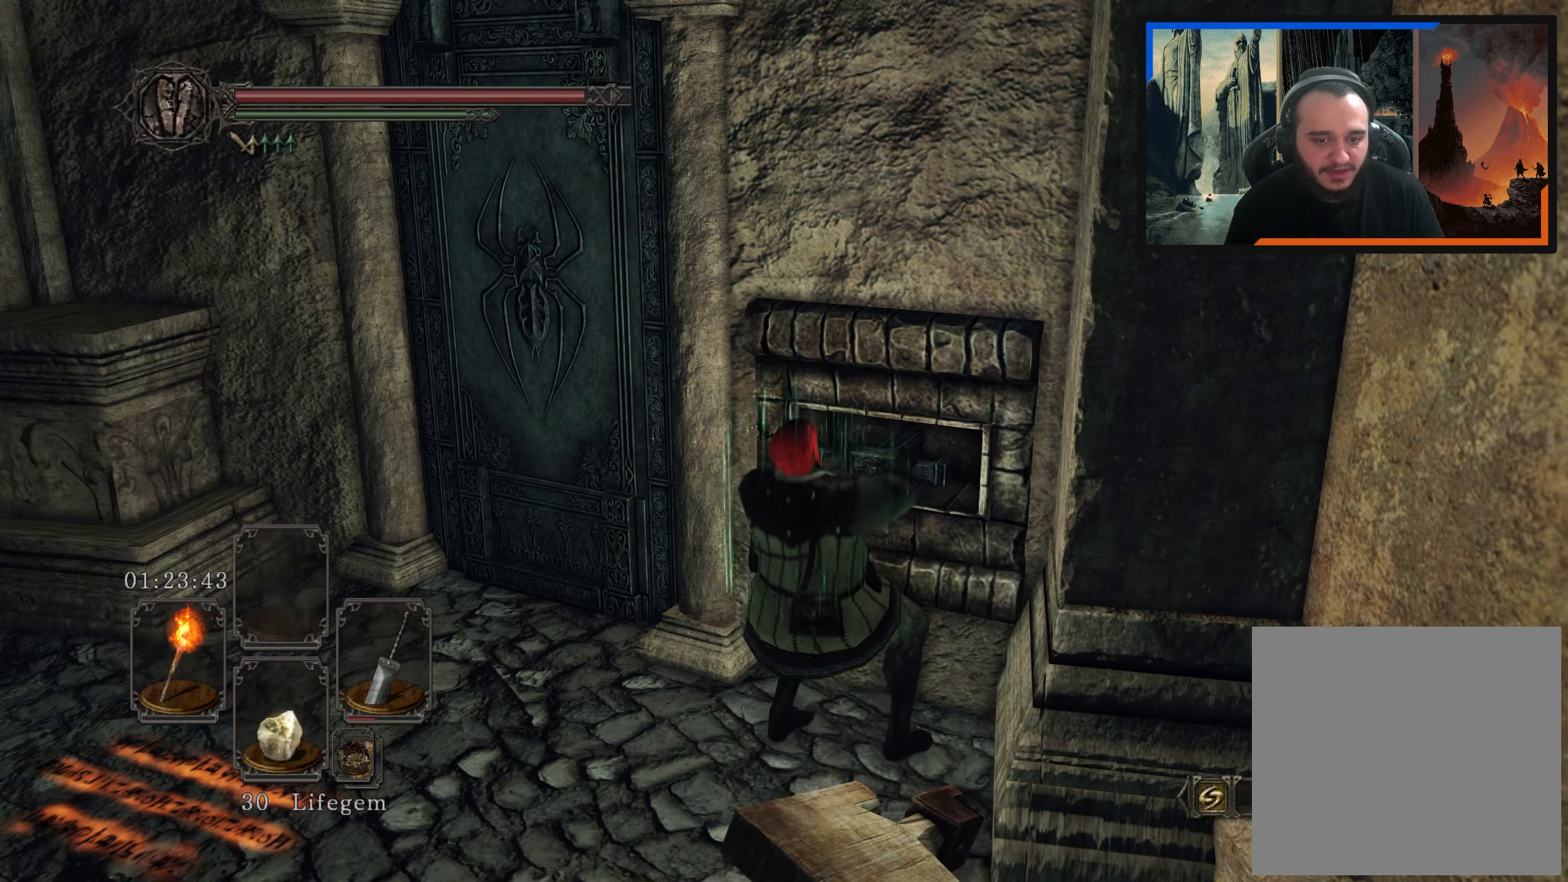
{"dt_ms": 1000, "buttons": [], "left_stick": "down-left", "right_stick": "up-right", "events": [[100, "right_stick", "right"], [250, "left_stick", "center"], [300, "right_stick", "center"], [484, "left_stick", "down-left"], [967, "right_stick", "up-right"]]}
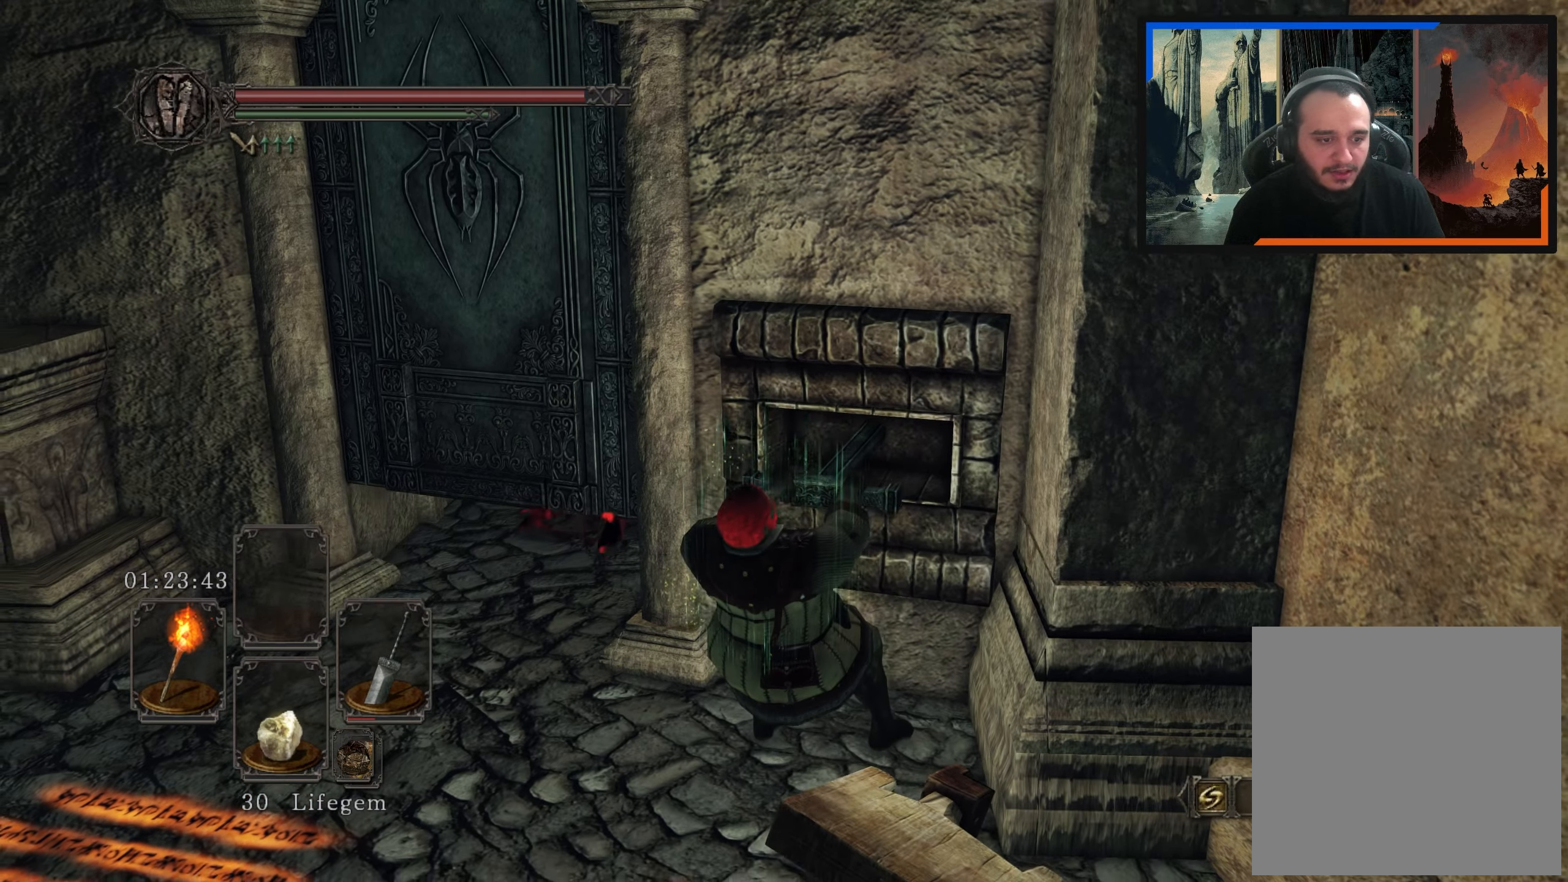
{"dt_ms": 500, "buttons": [], "left_stick": "down-left", "right_stick": "center", "events": [[34, "left_stick", "center"], [184, "right_stick", "center"], [217, "left_stick", "down"], [300, "left_stick", "down-left"]]}
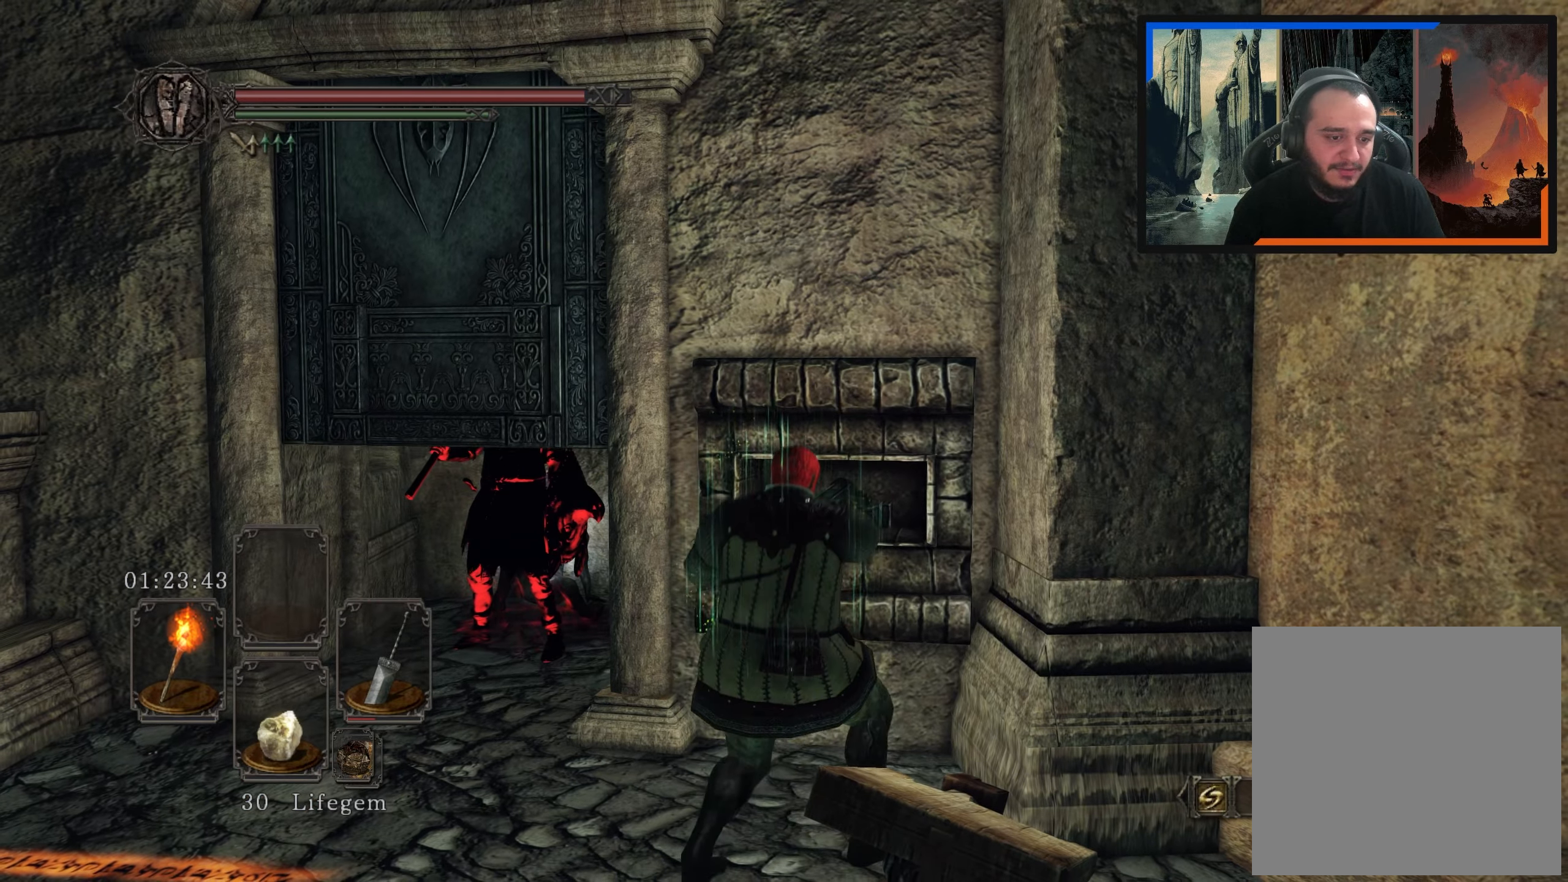
{"dt_ms": 500, "buttons": [], "left_stick": "down-left", "right_stick": "center", "events": [[200, "right_stick", "up-right"], [350, "right_stick", "center"]]}
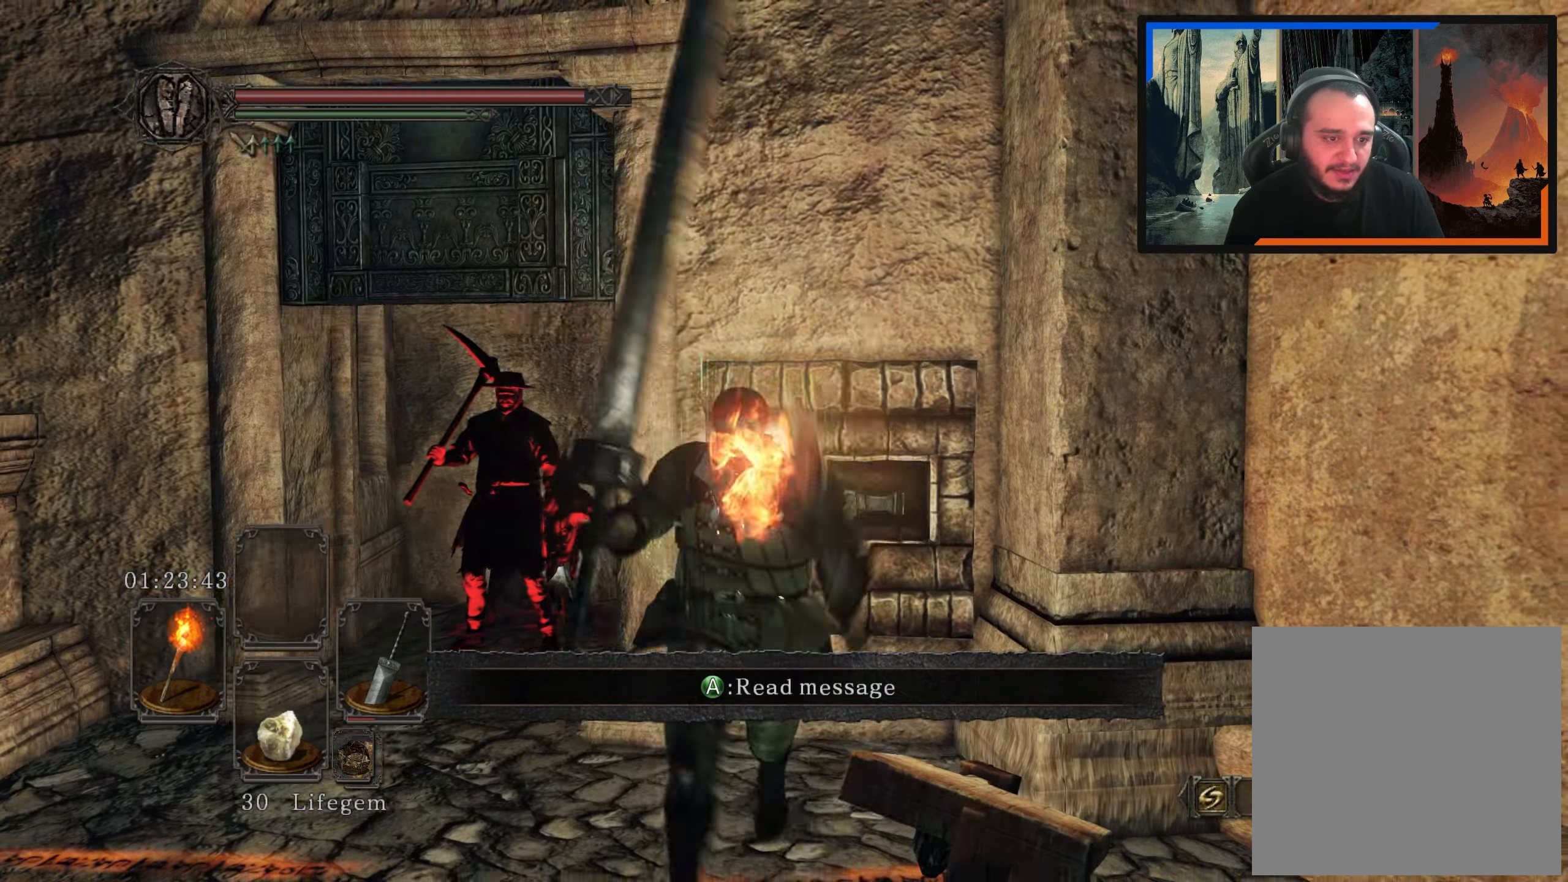
{"dt_ms": 500, "buttons": [], "left_stick": "left", "right_stick": "center", "events": [[250, "right_stick", "down"], [417, "right_stick", "center"], [484, "left_stick", "left"]]}
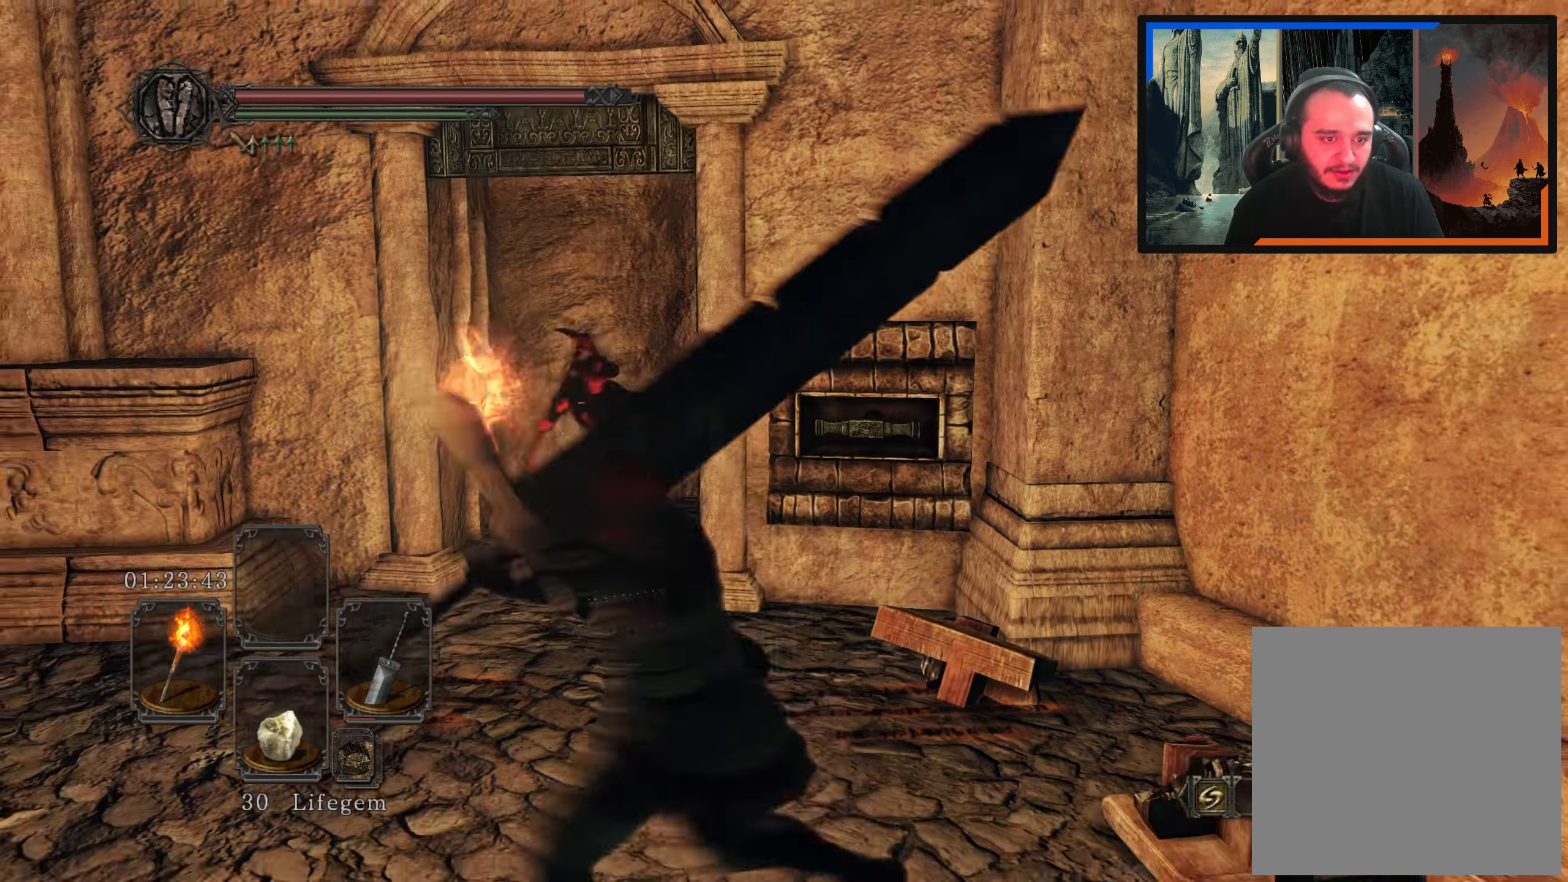
{"dt_ms": 500, "buttons": [], "left_stick": "down-left", "right_stick": "center", "events": [[50, "right_stick", "down"], [150, "left_stick", "down-left"], [200, "right_stick", "center"], [417, "R3", "down"], [484, "R3", "up"]]}
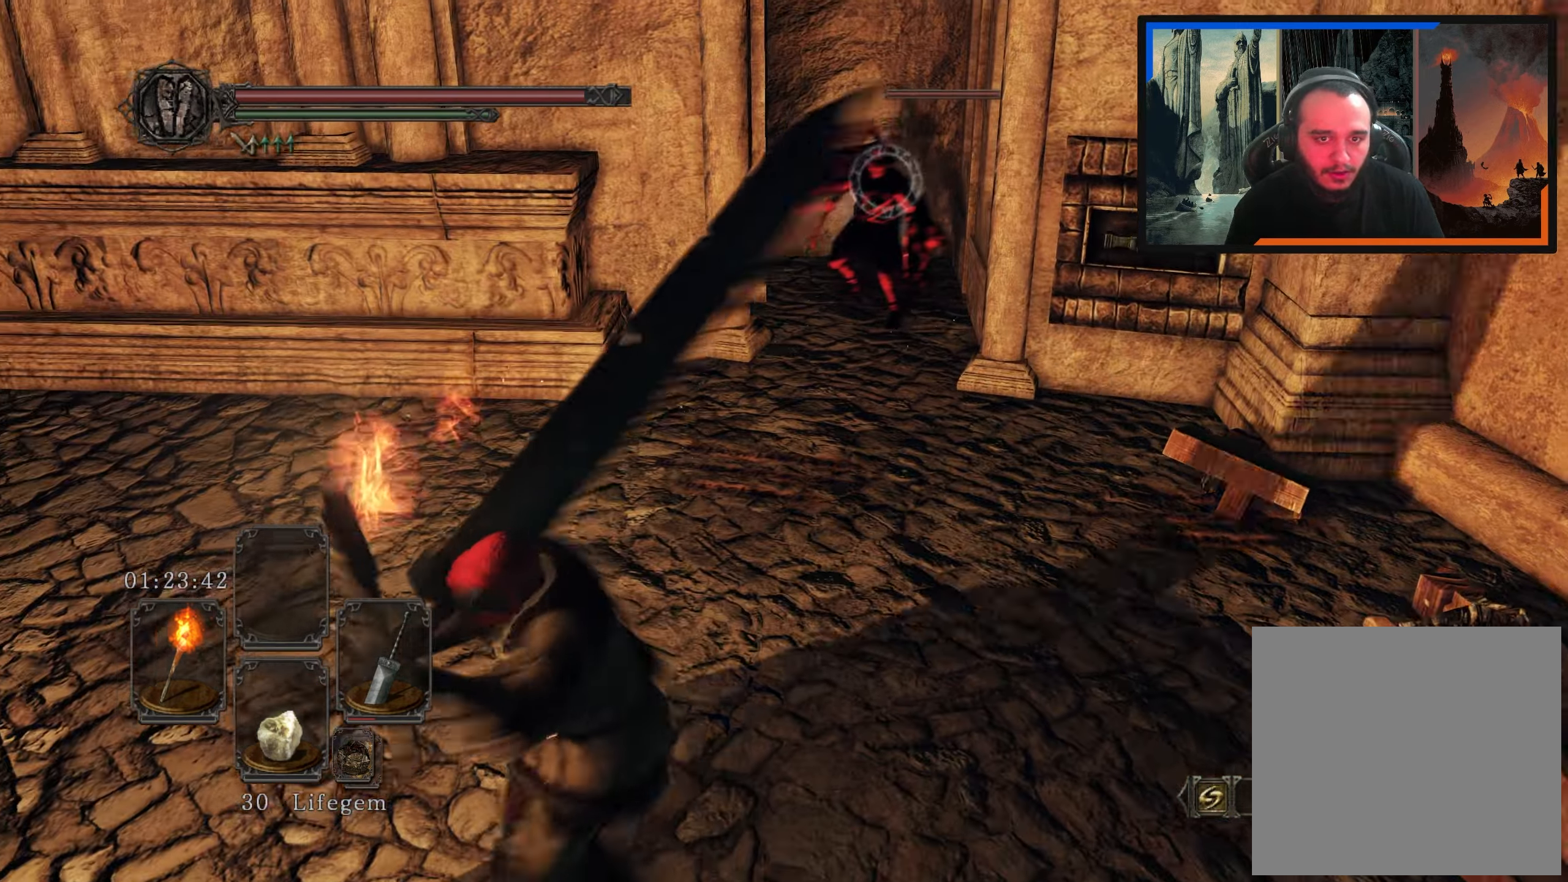
{"dt_ms": 500, "buttons": [], "left_stick": "down-left", "right_stick": "center", "events": []}
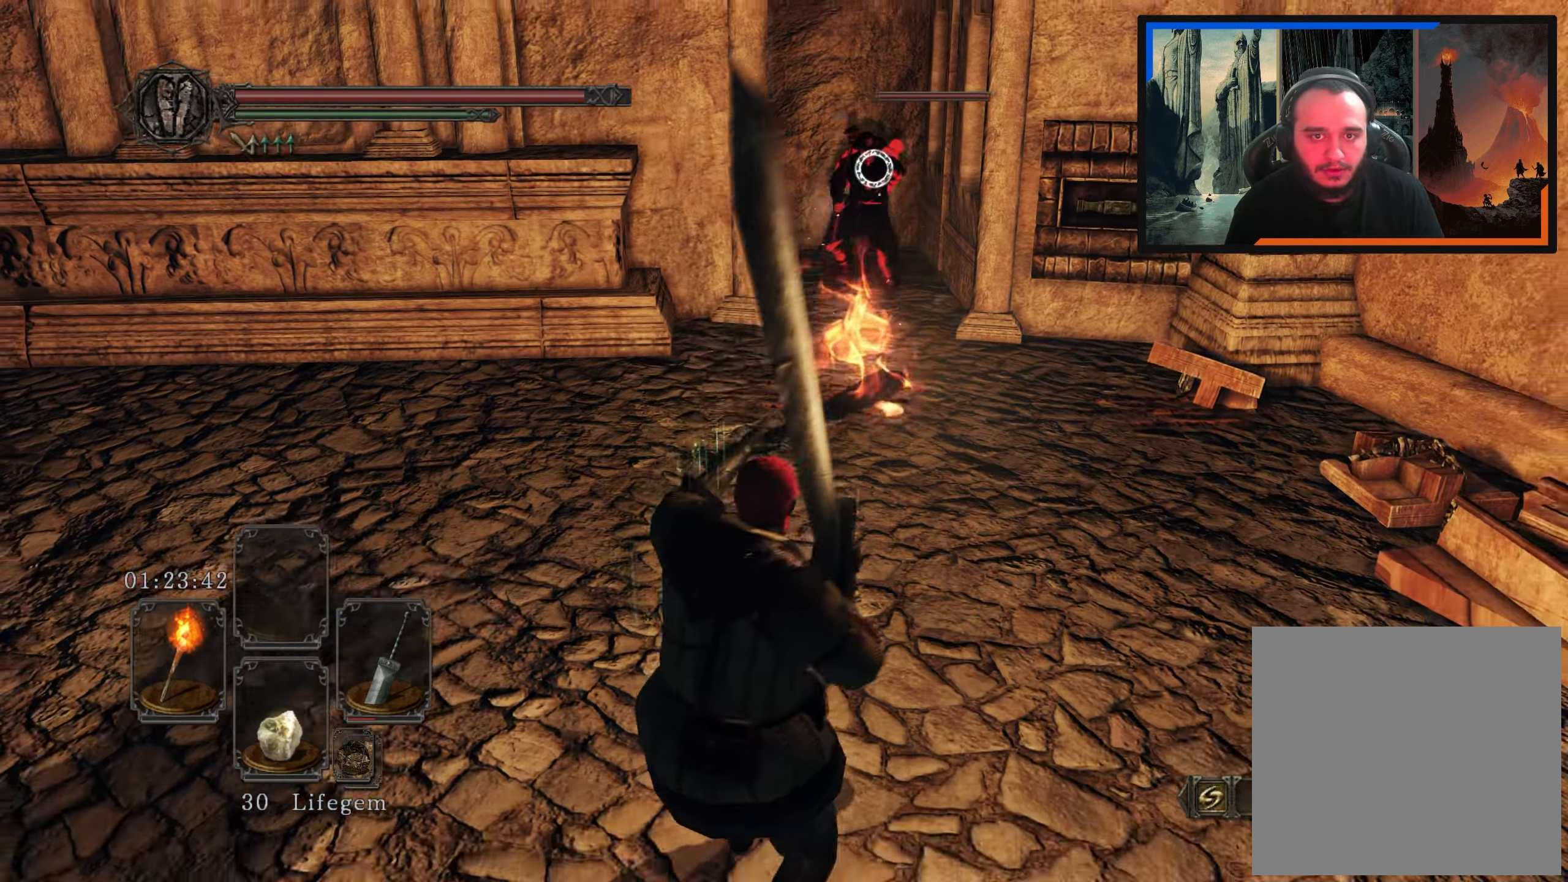
{"dt_ms": 500, "buttons": [], "left_stick": "down-left", "right_stick": "center", "events": []}
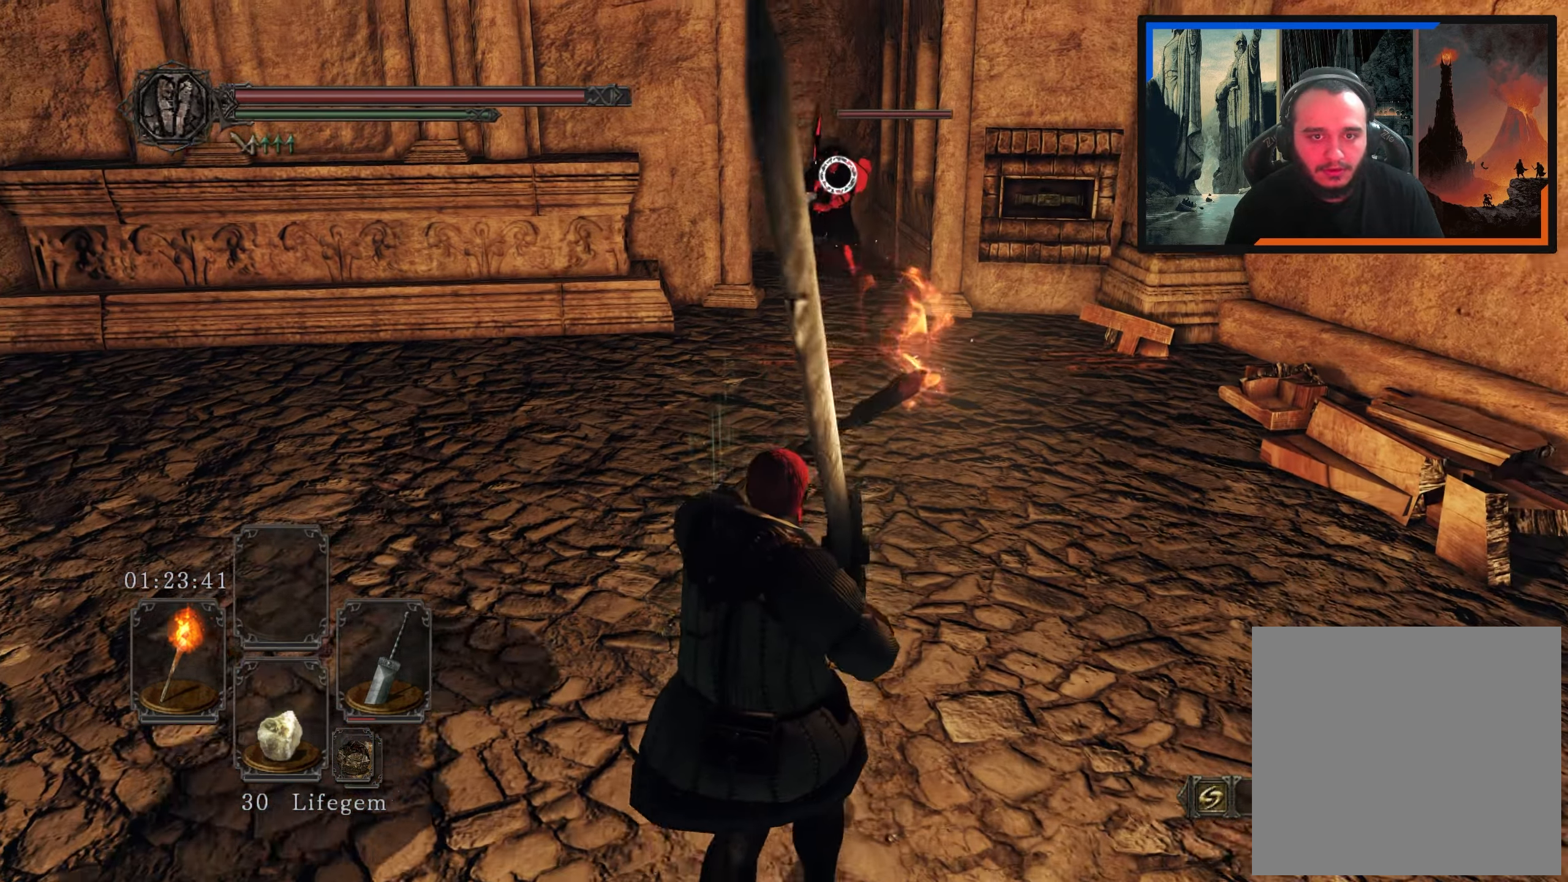
{"dt_ms": 500, "buttons": [], "left_stick": "right", "right_stick": "center", "events": [[17, "left_stick", "down"], [317, "left_stick", "down-right"], [500, "left_stick", "right"]]}
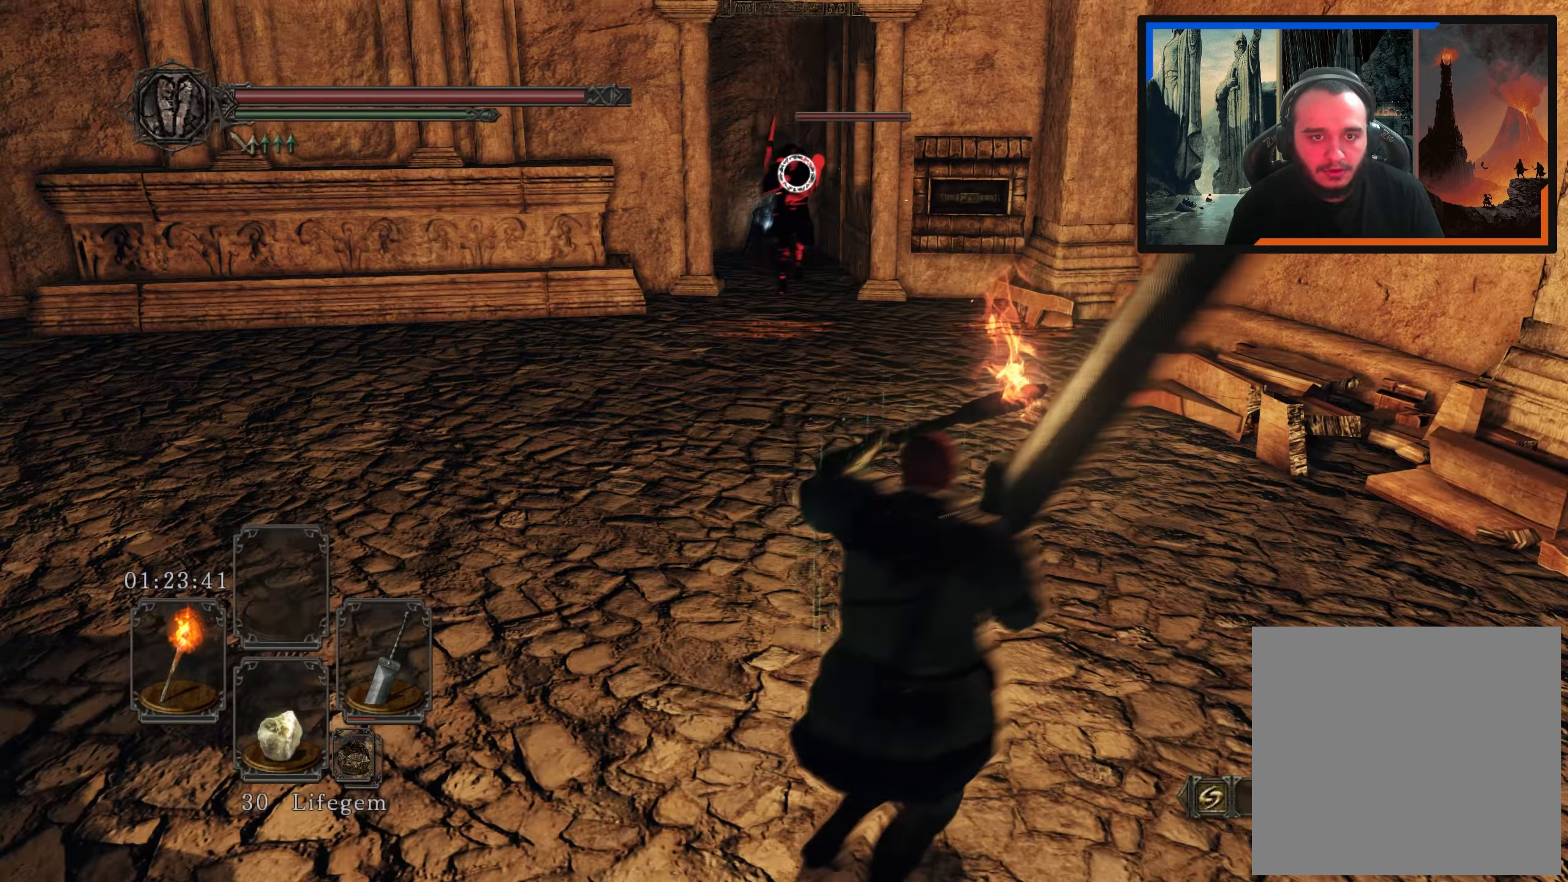
{"dt_ms": 500, "buttons": [], "left_stick": "up-left", "right_stick": "center", "events": [[117, "left_stick", "up-right"], [284, "left_stick", "up"], [384, "left_stick", "up-left"]]}
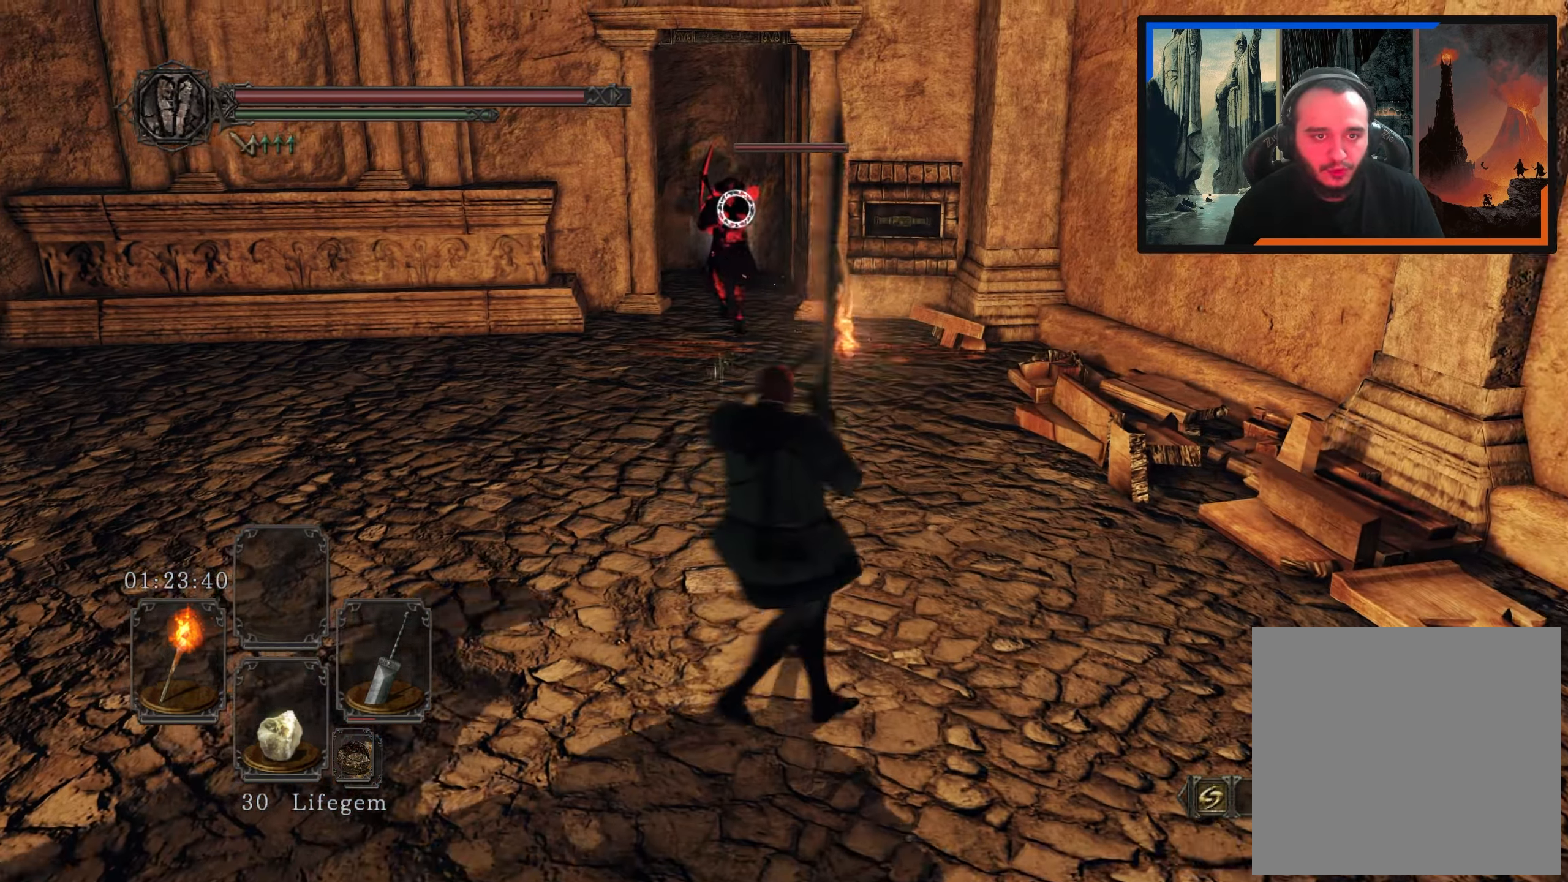
{"dt_ms": 500, "buttons": ["R1"], "left_stick": "up", "right_stick": "center", "events": [[250, "left_stick", "up"], [500, "R1", "down"]]}
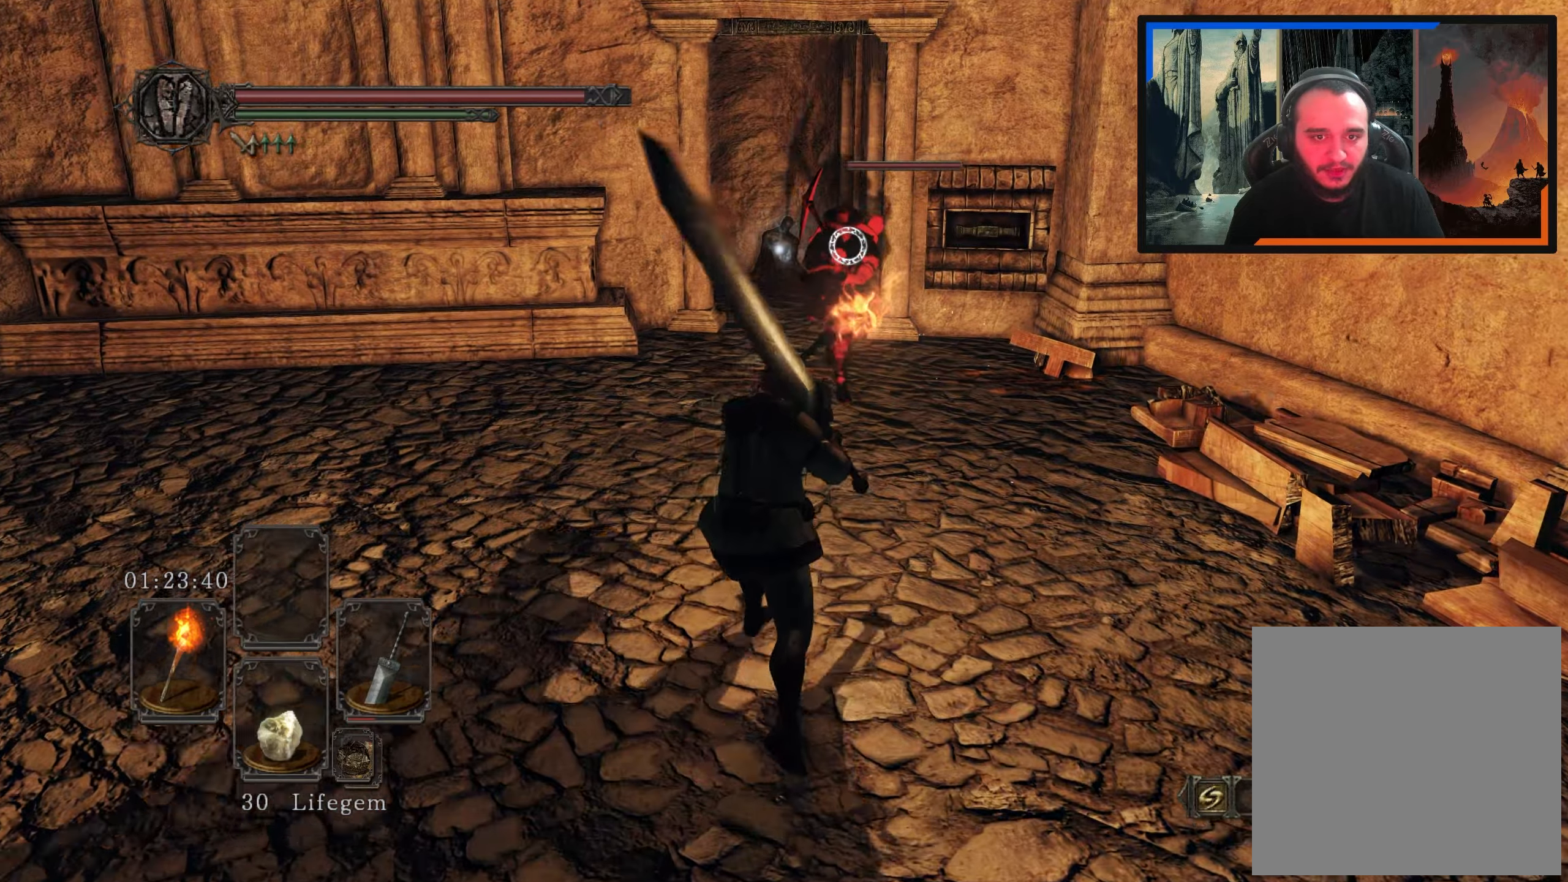
{"dt_ms": 500, "buttons": [], "left_stick": "up", "right_stick": "center", "events": [[133, "R1", "up"]]}
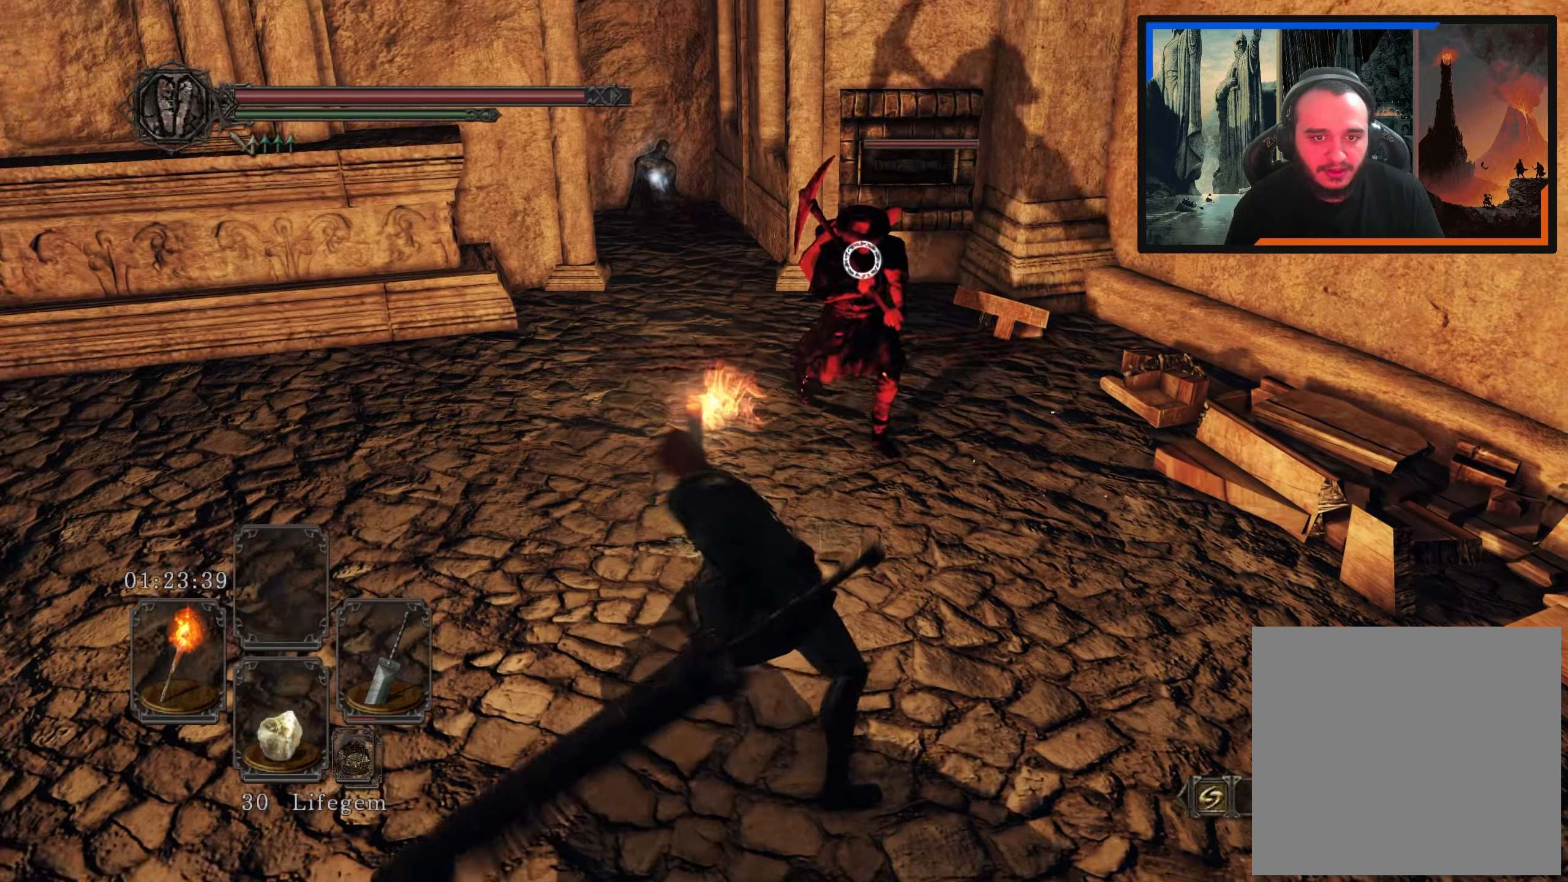
{"dt_ms": 500, "buttons": [], "left_stick": "up", "right_stick": "center", "events": []}
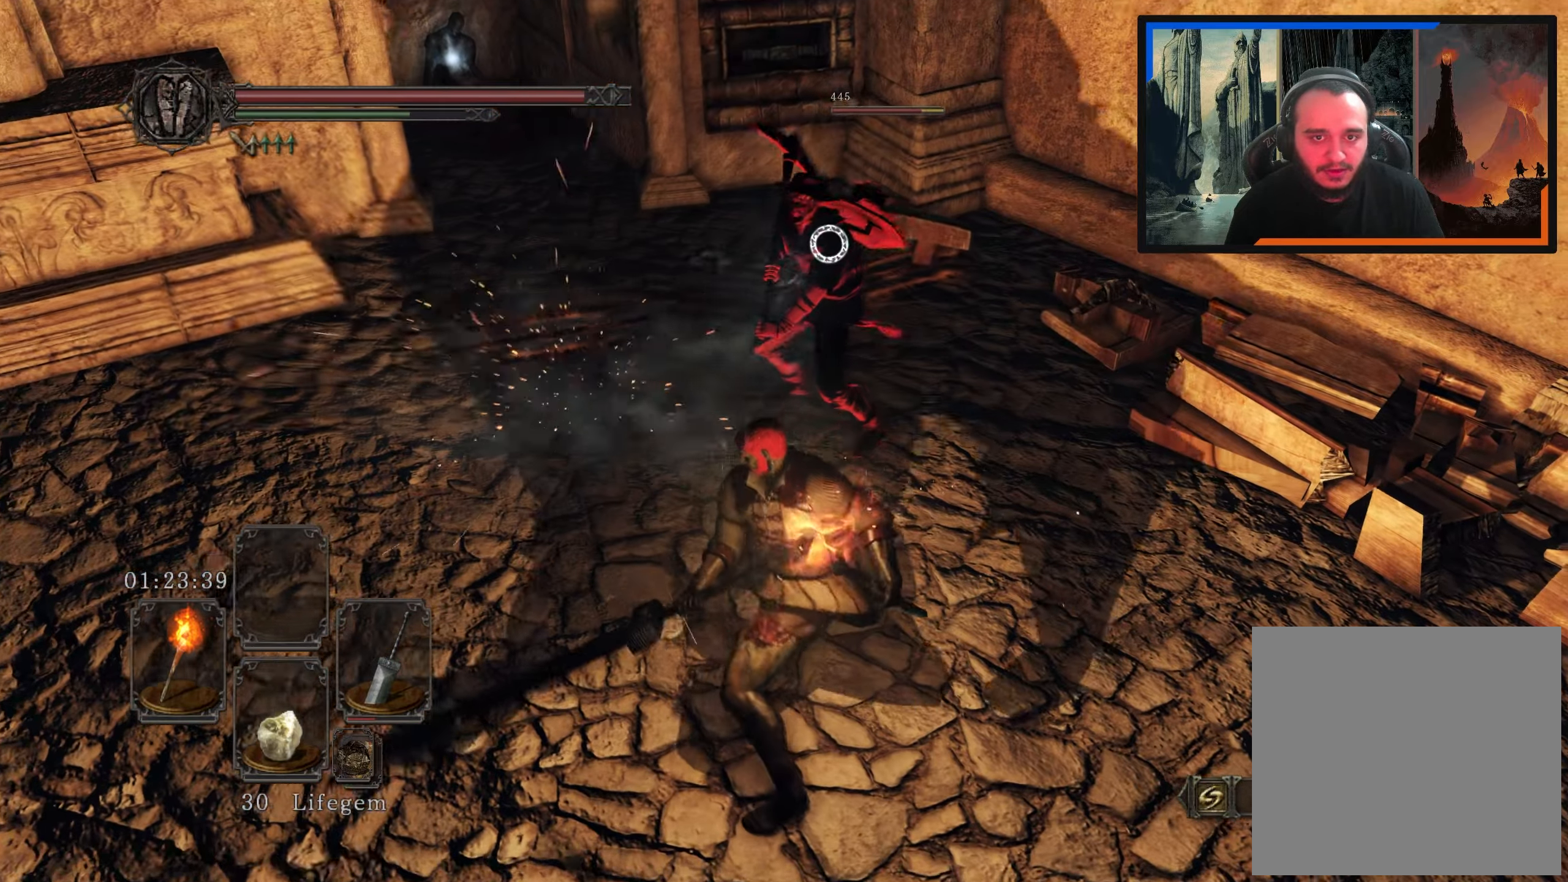
{"dt_ms": 500, "buttons": [], "left_stick": "up", "right_stick": "center", "events": [[183, "R1", "down"], [283, "R1", "up"]]}
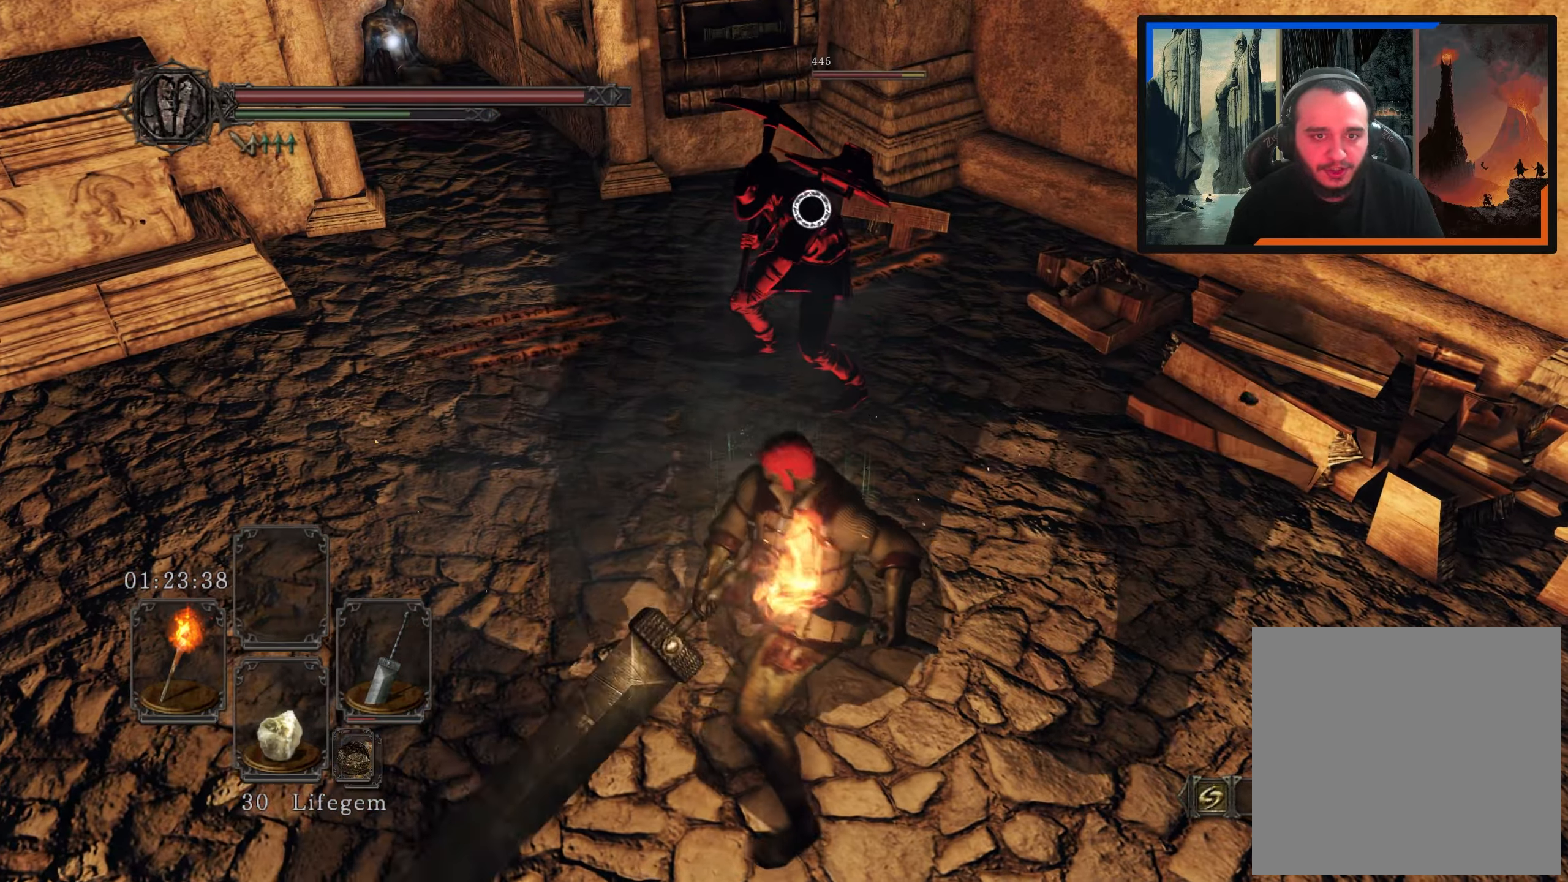
{"dt_ms": 500, "buttons": [], "left_stick": "up", "right_stick": "center", "events": []}
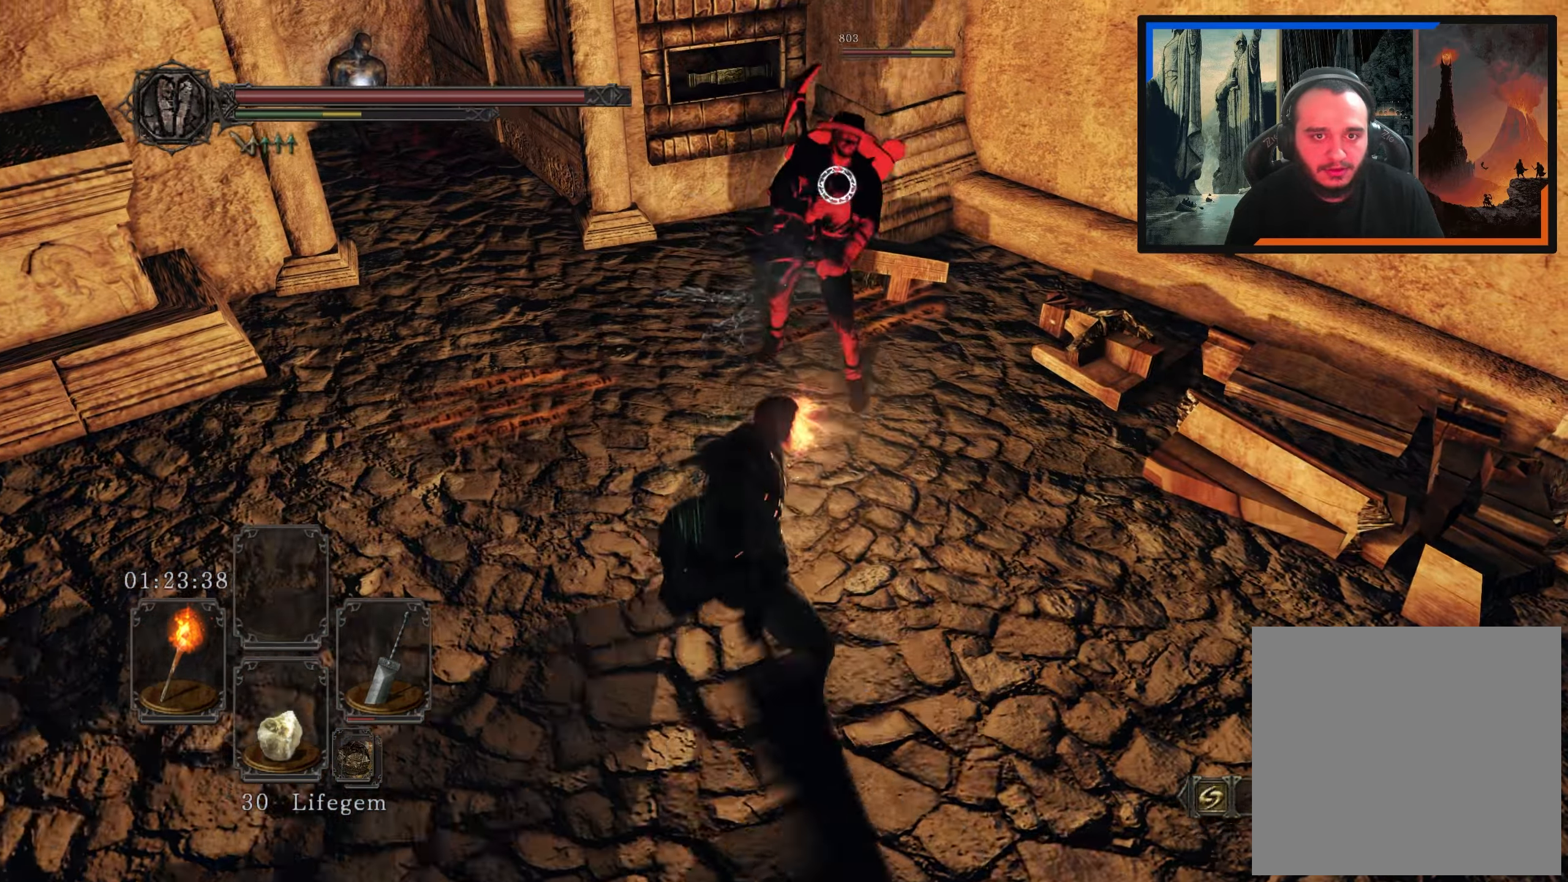
{"dt_ms": 500, "buttons": ["R1"], "left_stick": "up", "right_stick": "center", "events": [[416, "R1", "down"]]}
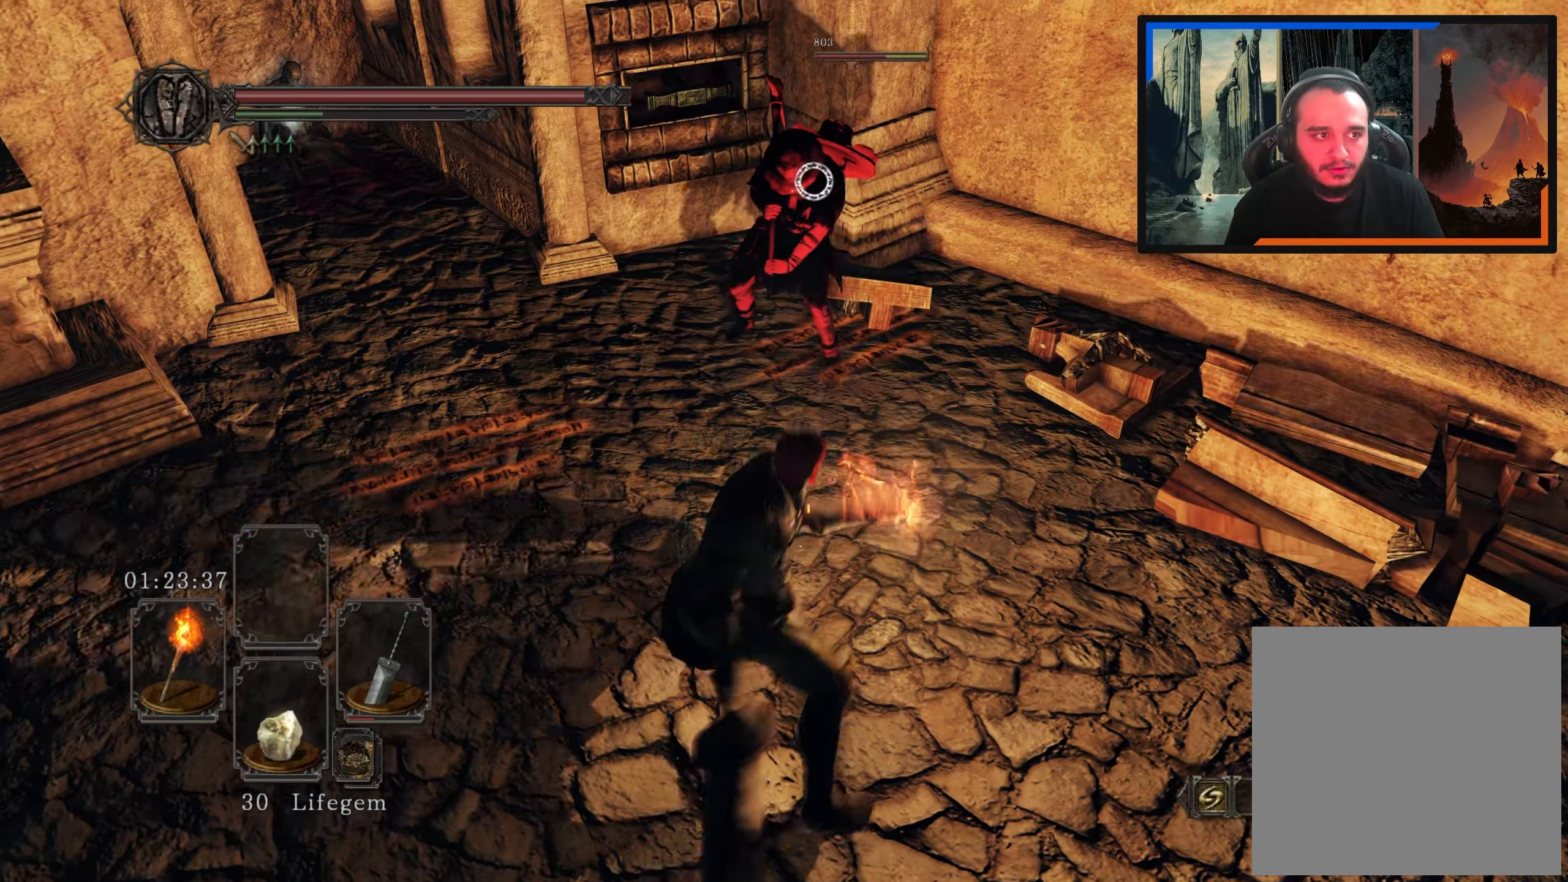
{"dt_ms": 500, "buttons": [], "left_stick": "up", "right_stick": "center", "events": [[50, "R1", "up"]]}